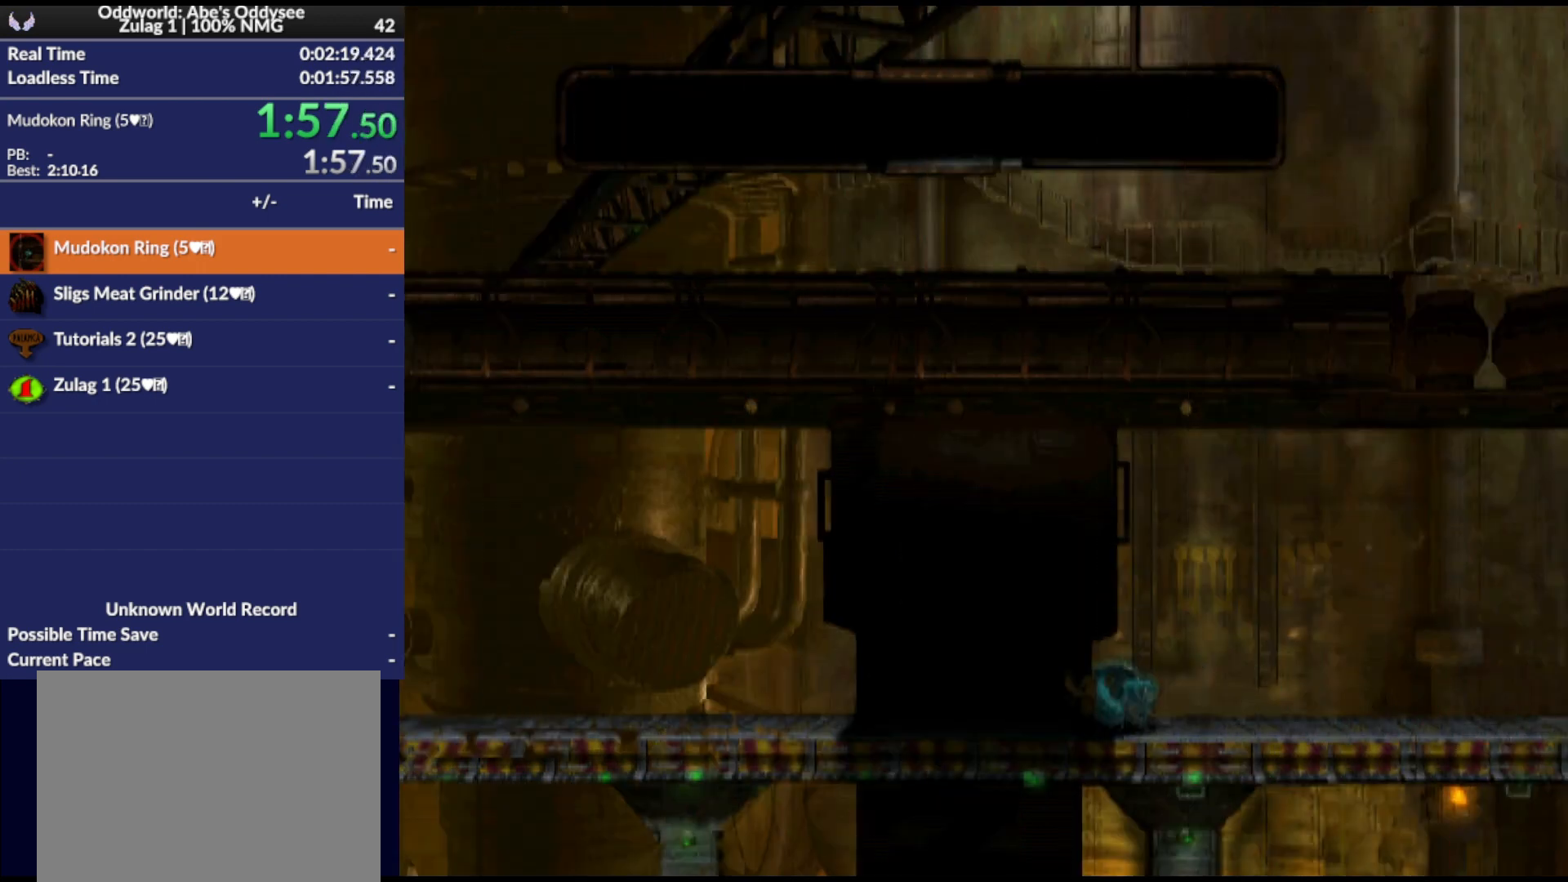
Gameplay with a controller (PlayStation layout); each line is a JSON object with the inputs held at the frame after it. "events" lists button and stick changes between this image and that frame as [ms after this image, input, new state], when the widget could be followed in between. Not read: left_stick right_stick.
{"buttons": ["DPAD_LEFT"], "events": []}
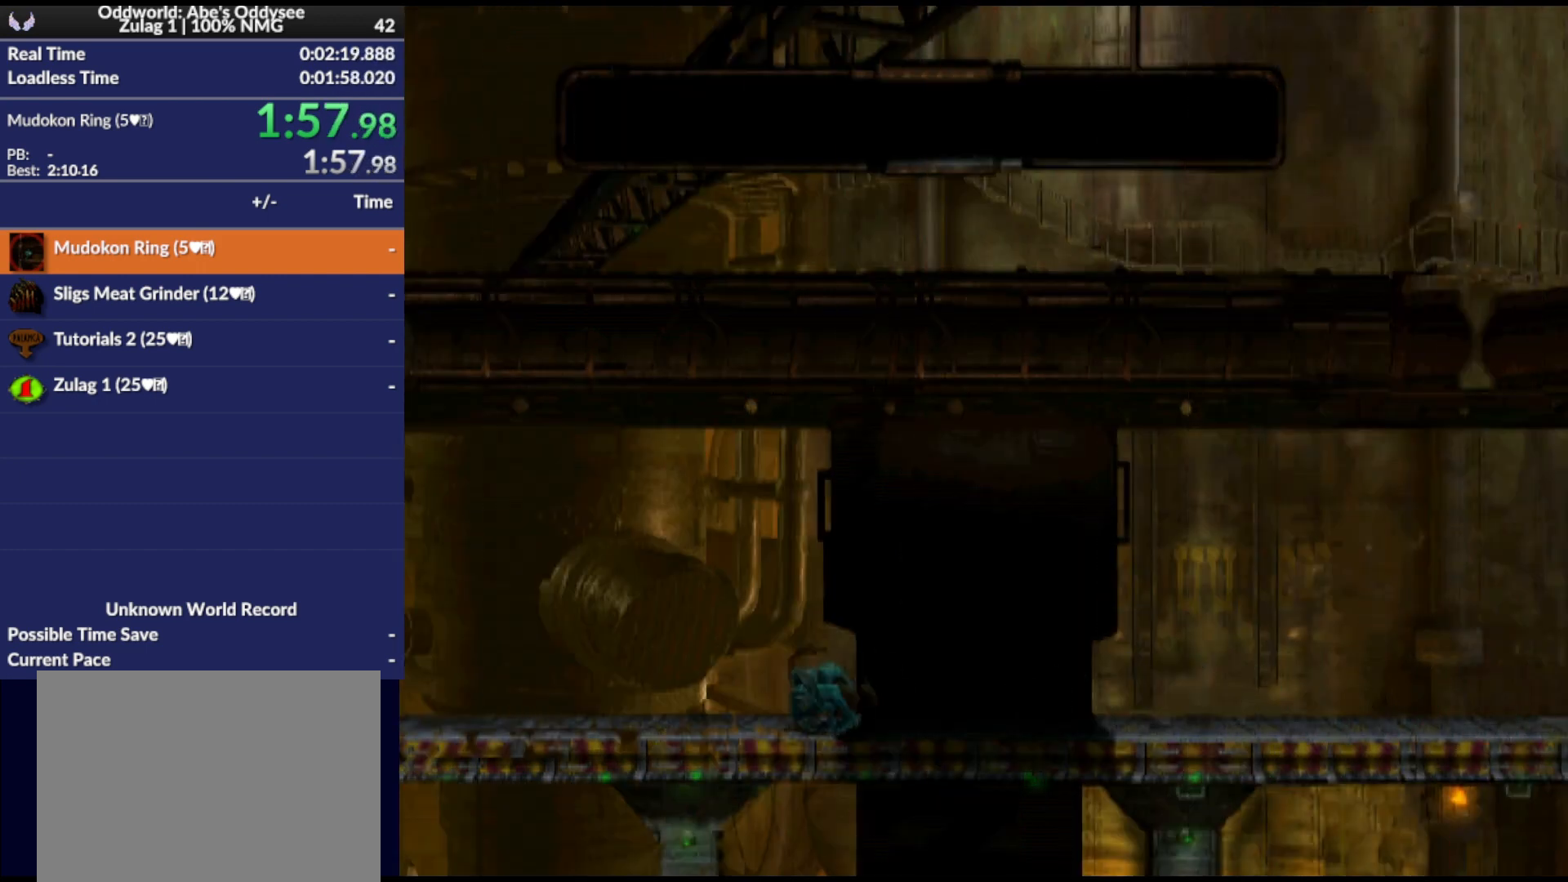
{"buttons": ["DPAD_LEFT"], "events": []}
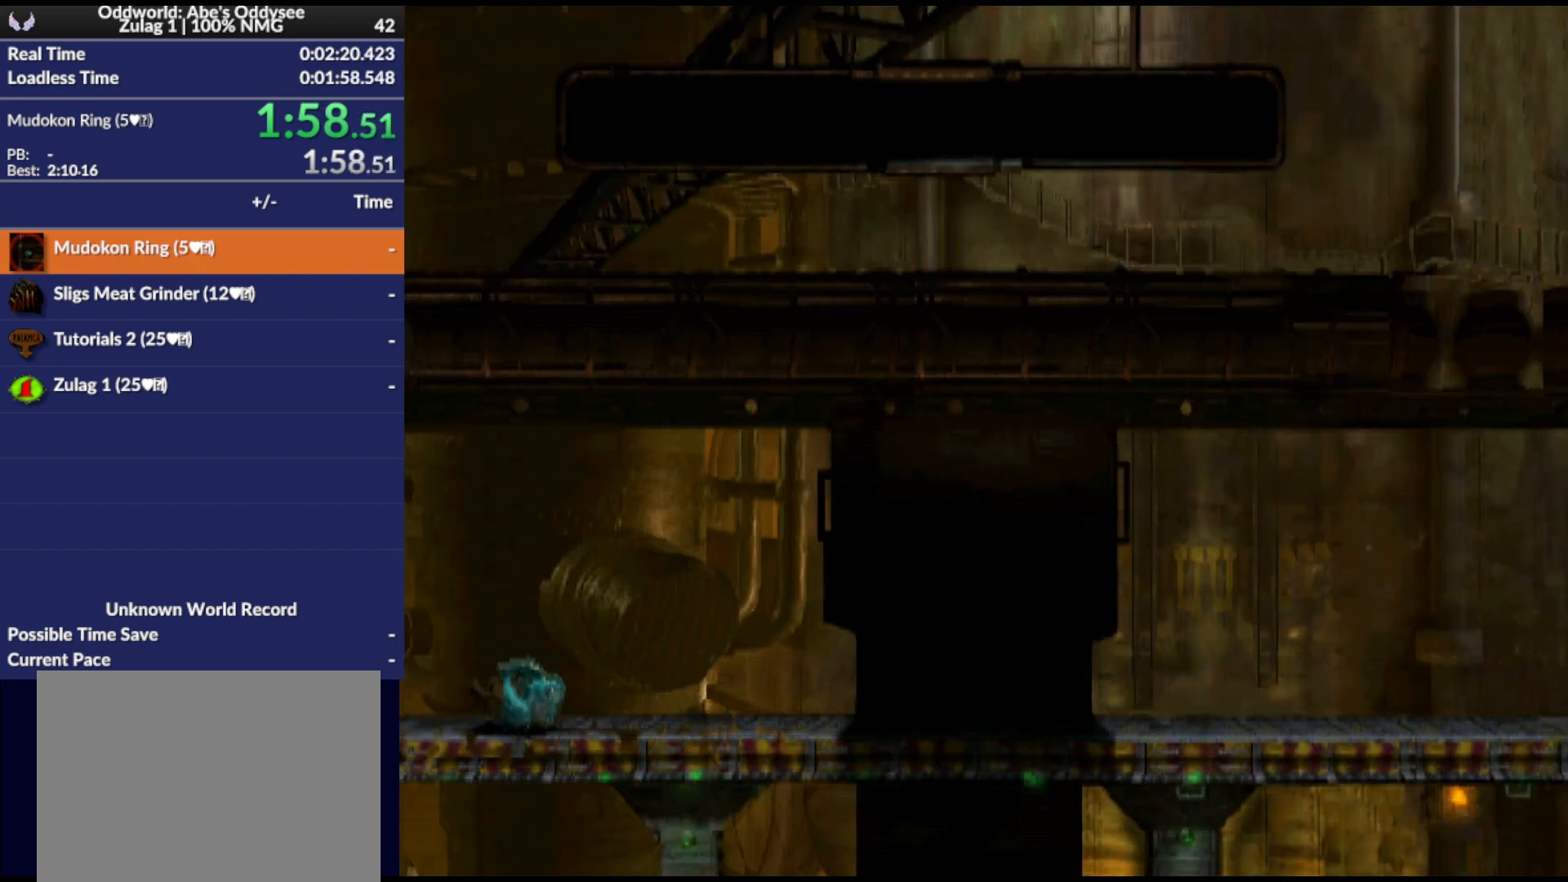
{"buttons": ["DPAD_LEFT"], "events": []}
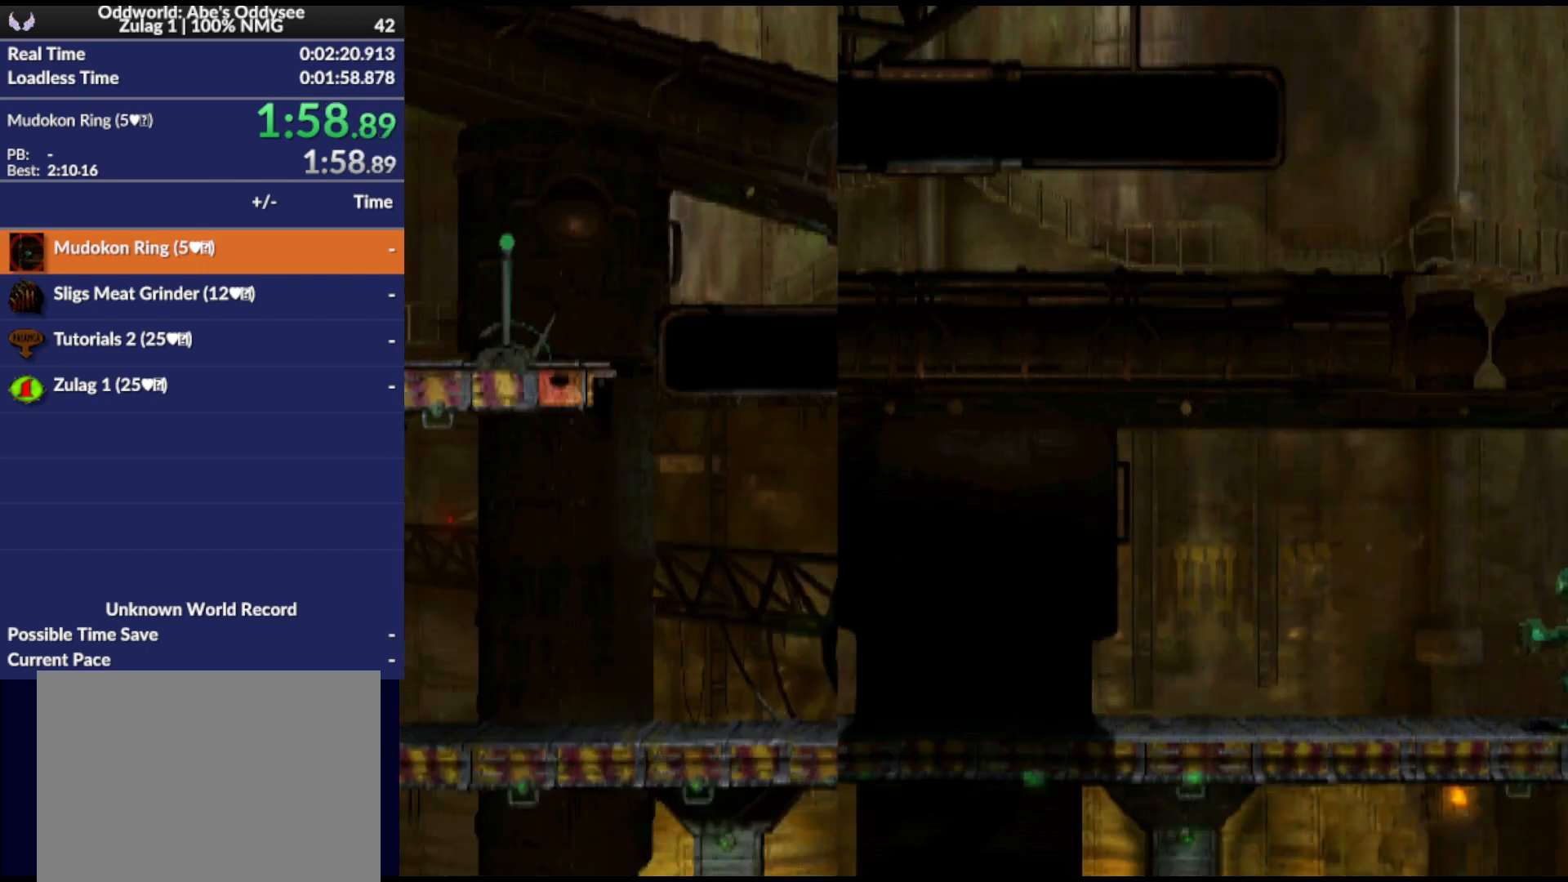
{"buttons": ["DPAD_LEFT"], "events": []}
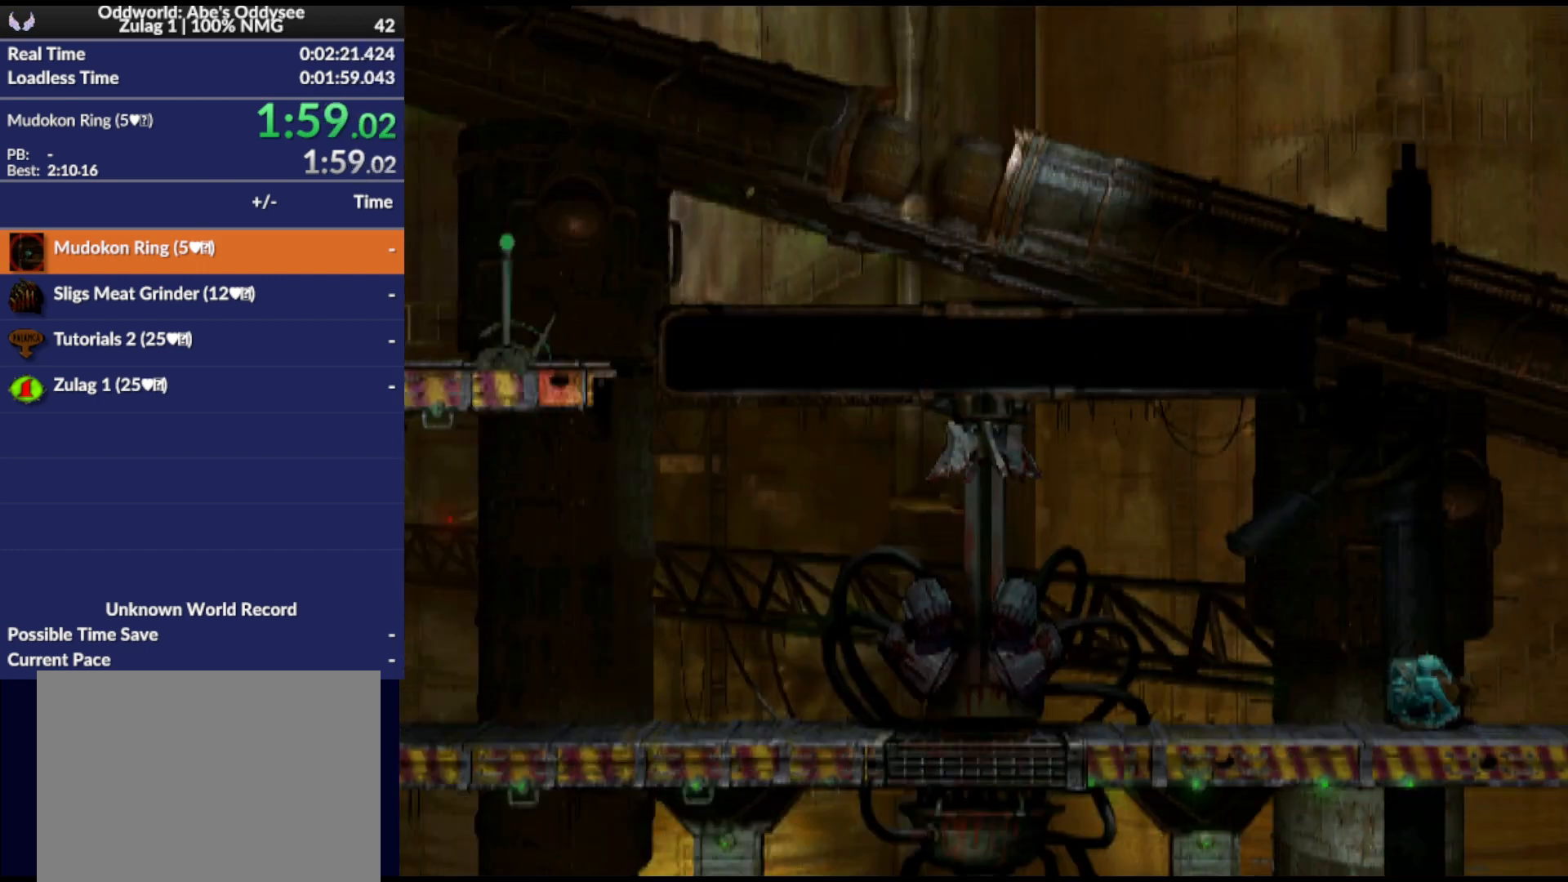
{"buttons": ["DPAD_LEFT"], "events": []}
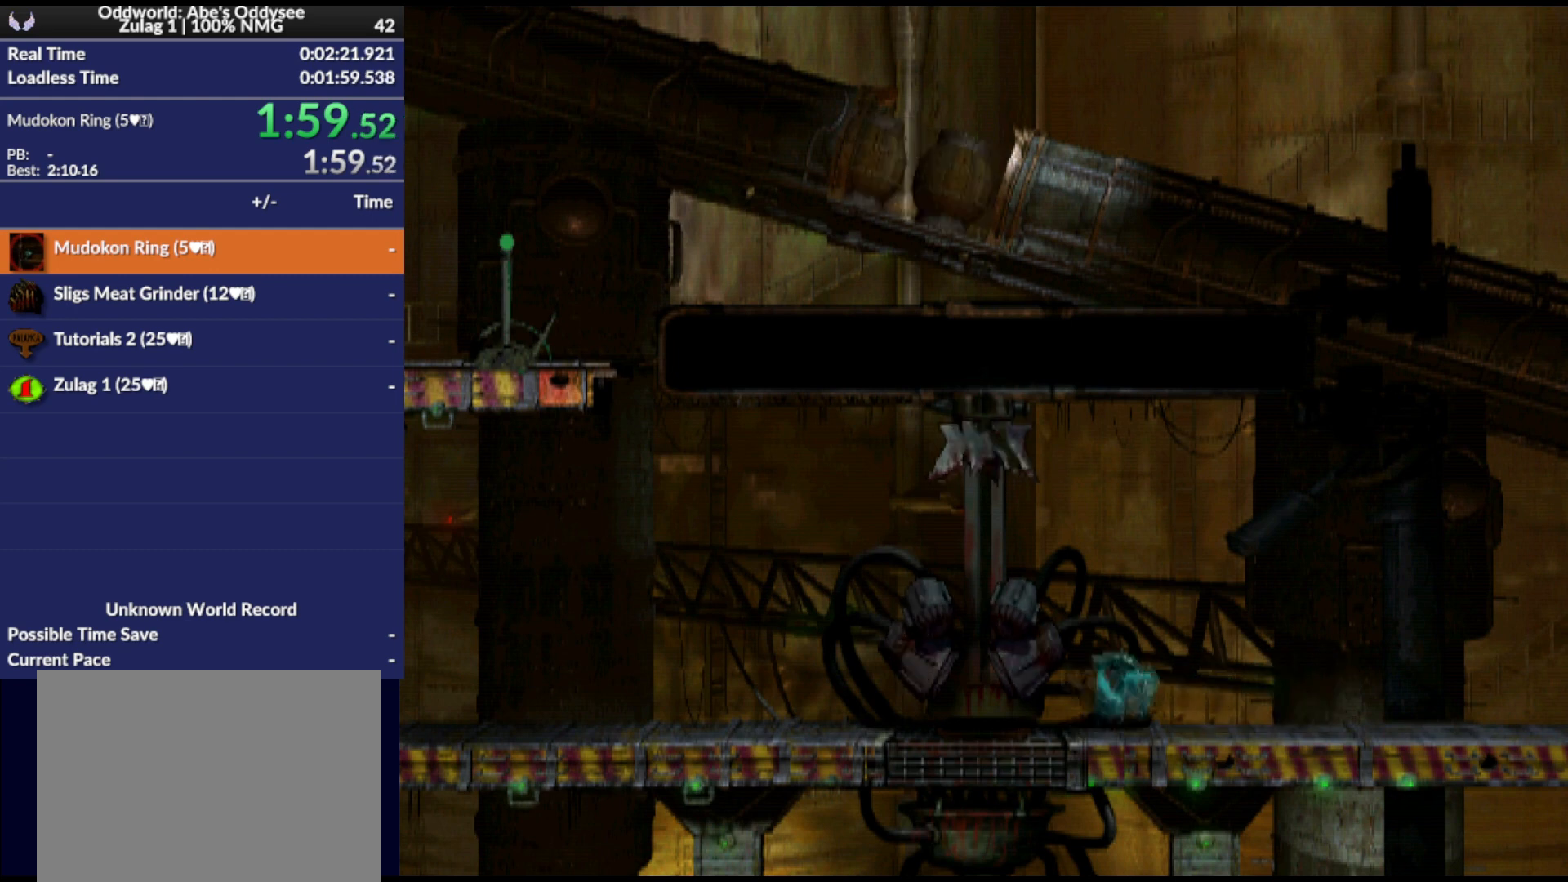
{"buttons": ["TRIANGLE", "R1", "DPAD_LEFT"], "events": [[300, "R1", "down"], [367, "TRIANGLE", "down"]]}
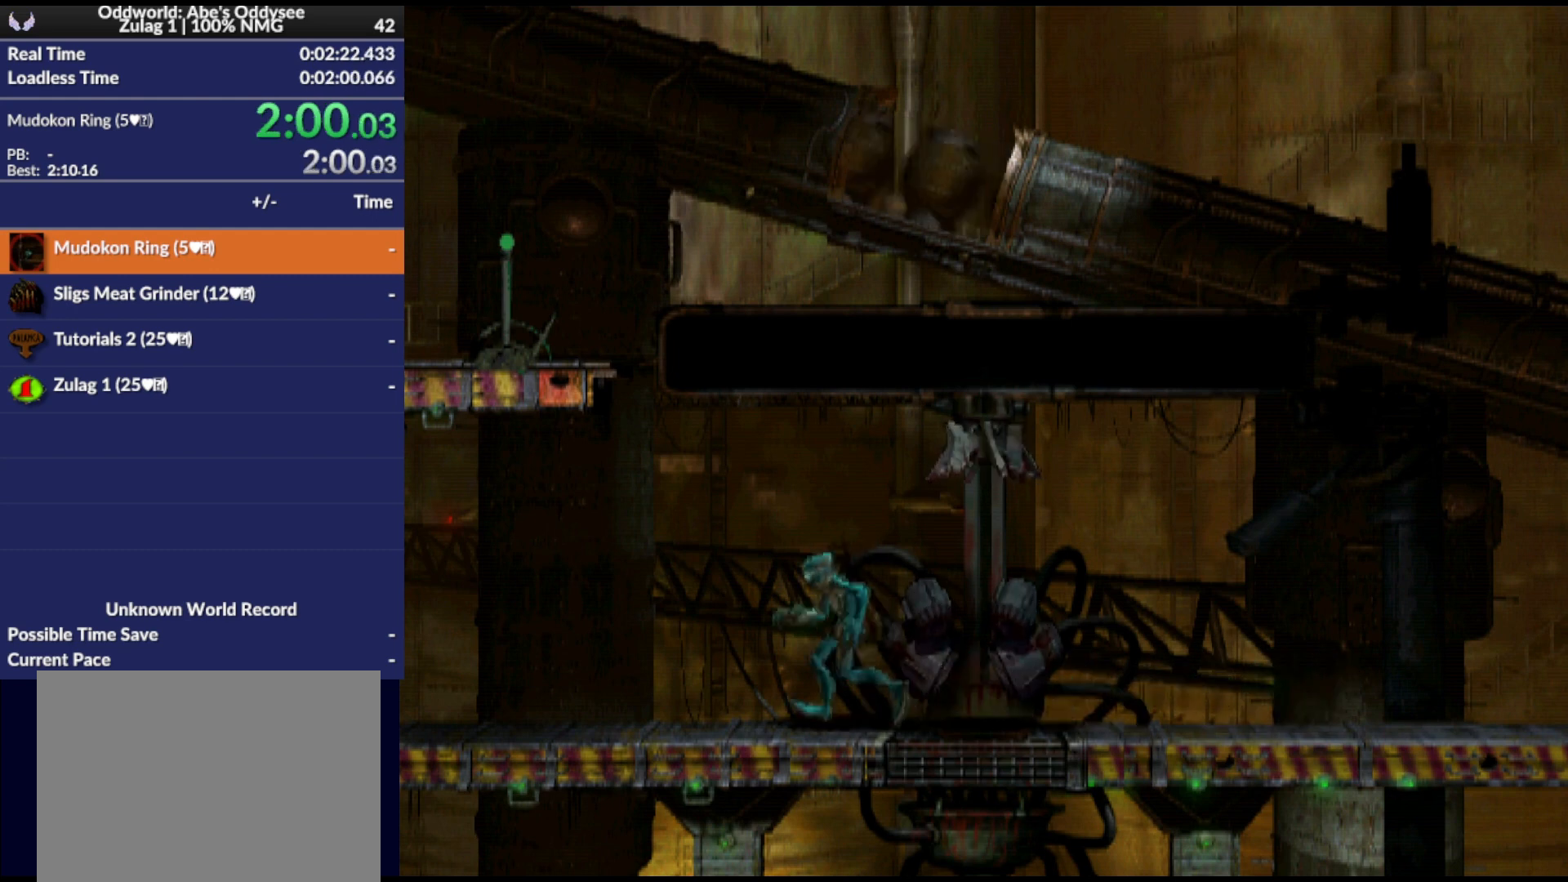
{"buttons": [], "events": [[167, "DPAD_LEFT", "up"], [167, "R1", "up"], [167, "TRIANGLE", "up"]]}
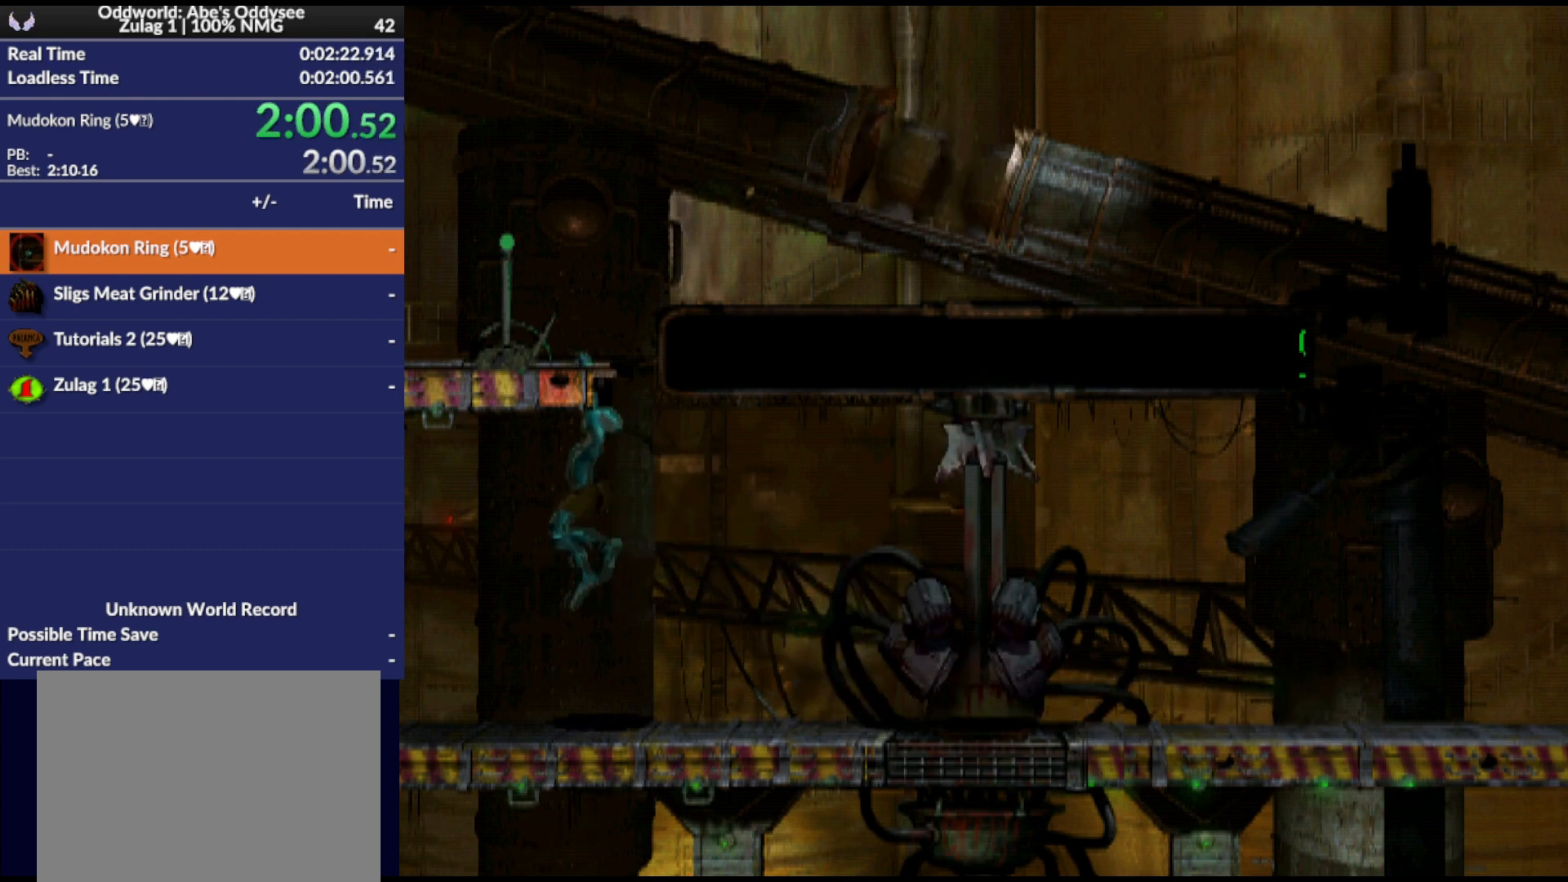
{"buttons": [], "events": []}
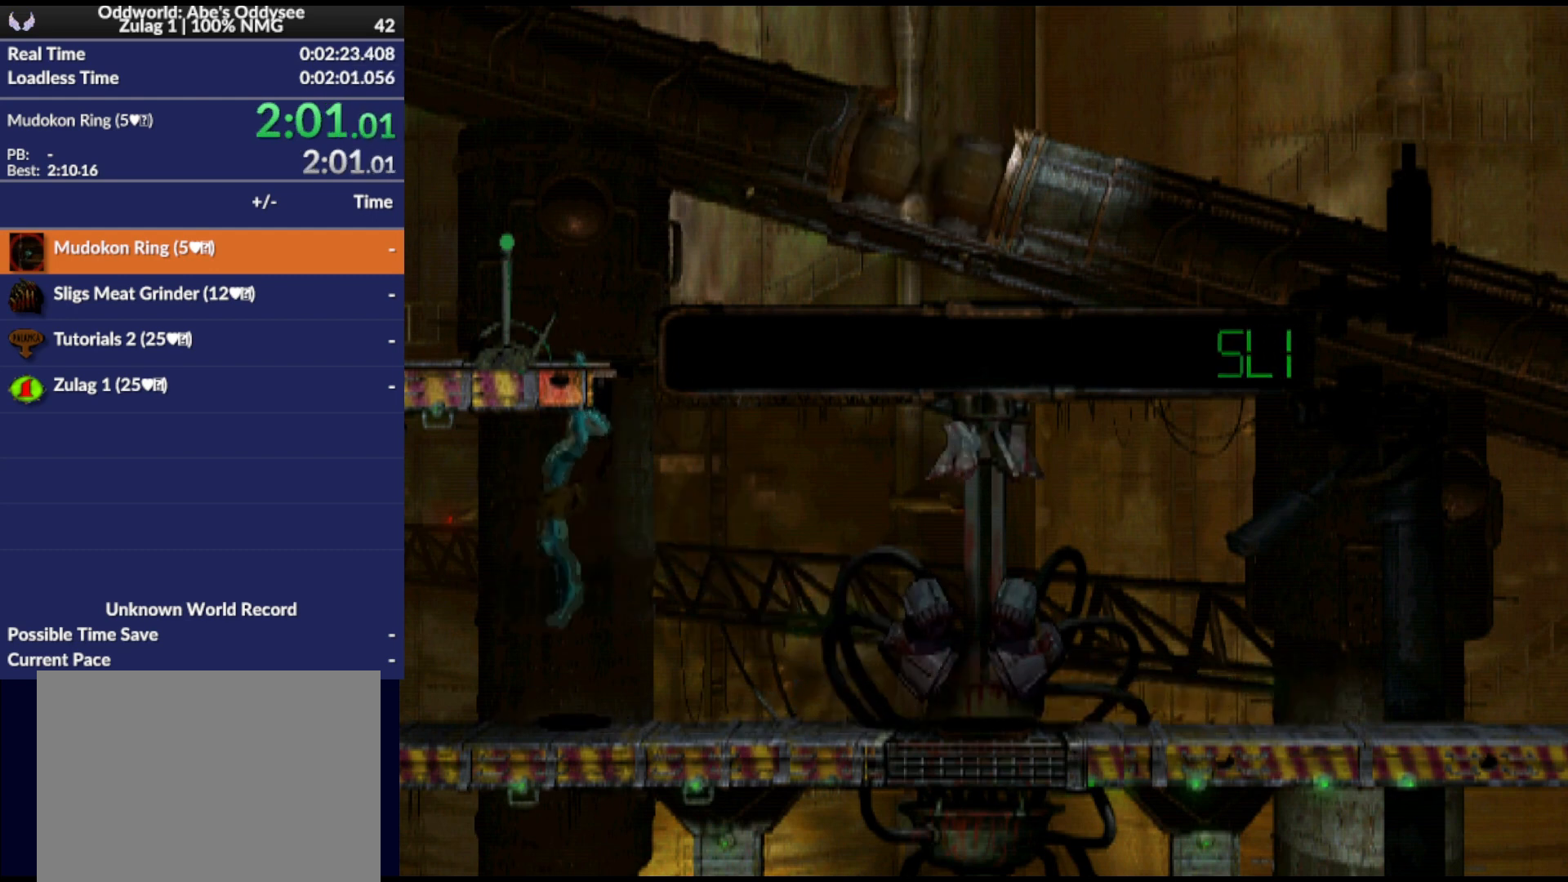
{"buttons": [], "events": []}
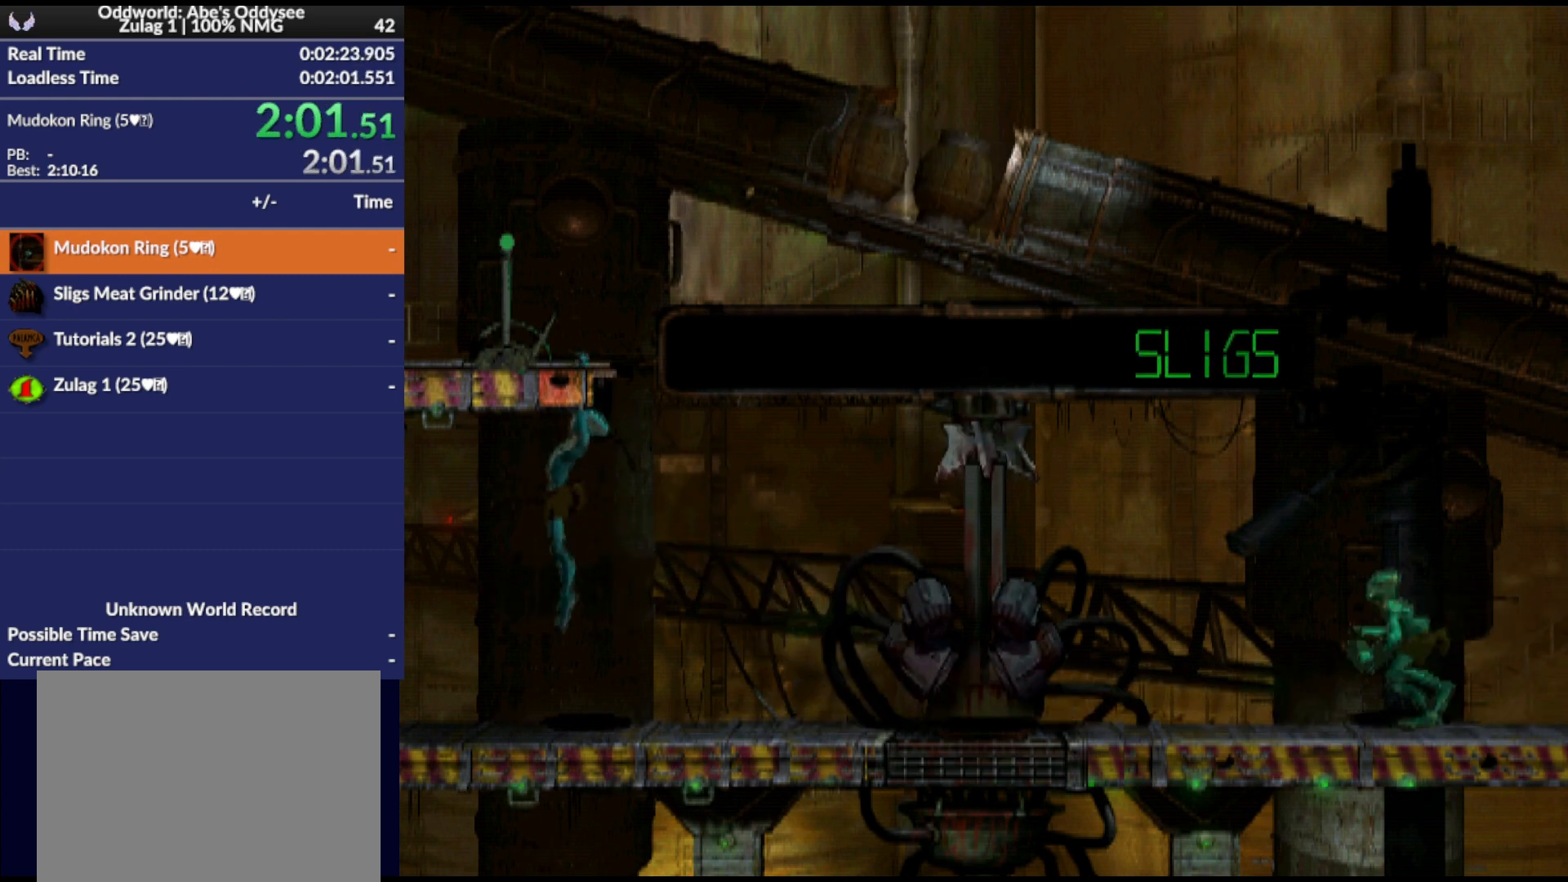
{"buttons": [], "events": []}
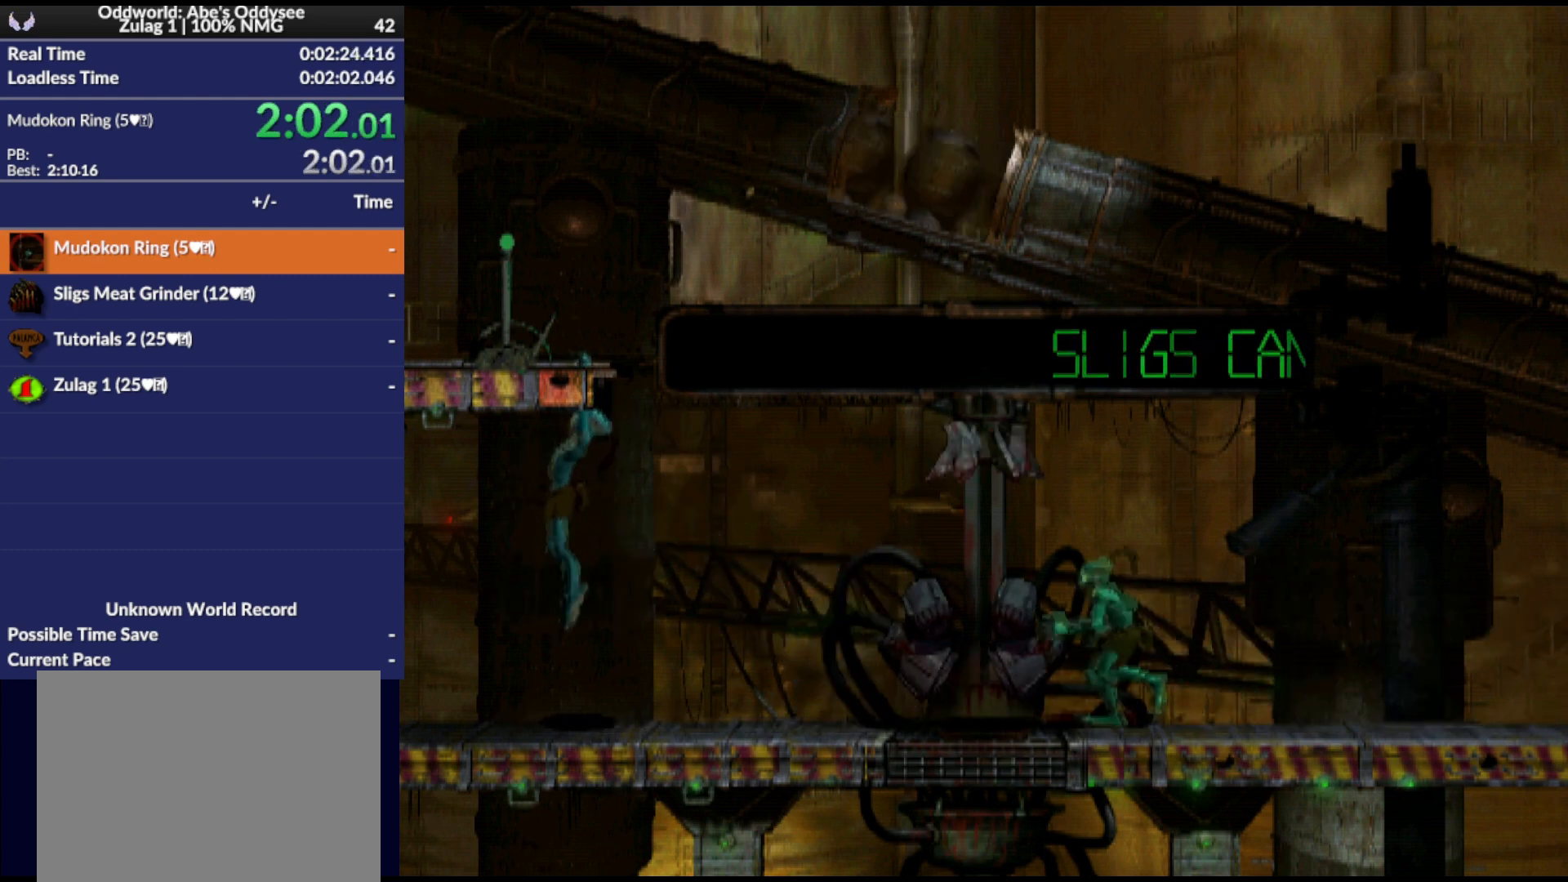
{"buttons": ["R1", "DPAD_LEFT"], "events": [[100, "DPAD_DOWN", "down"], [133, "R1", "down"], [233, "DPAD_LEFT", "down"], [300, "DPAD_DOWN", "up"]]}
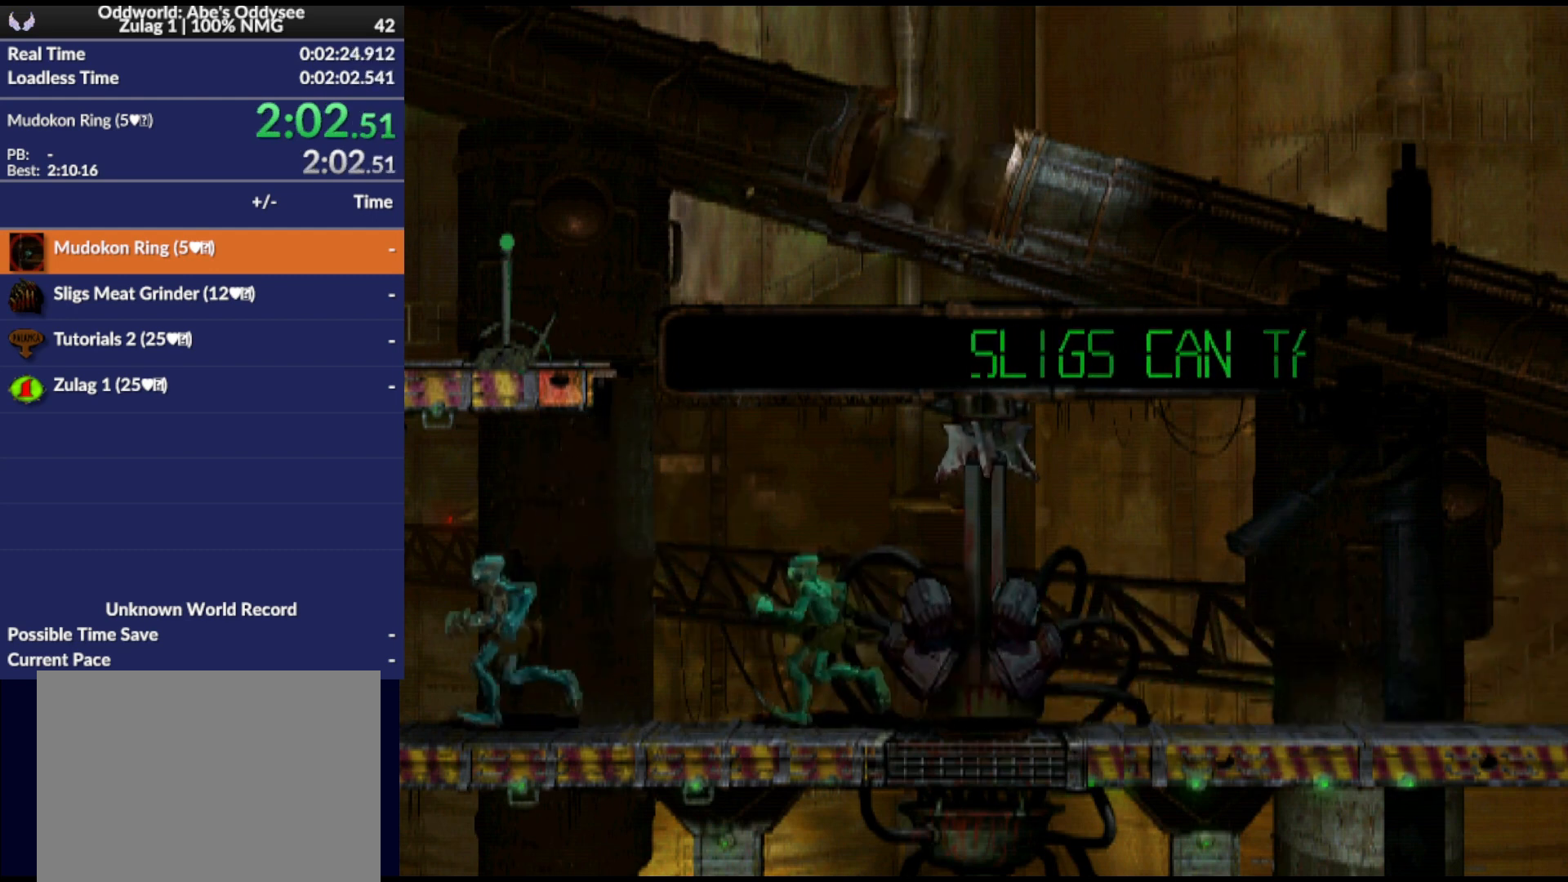
{"buttons": ["DPAD_LEFT"], "events": [[367, "R1", "up"]]}
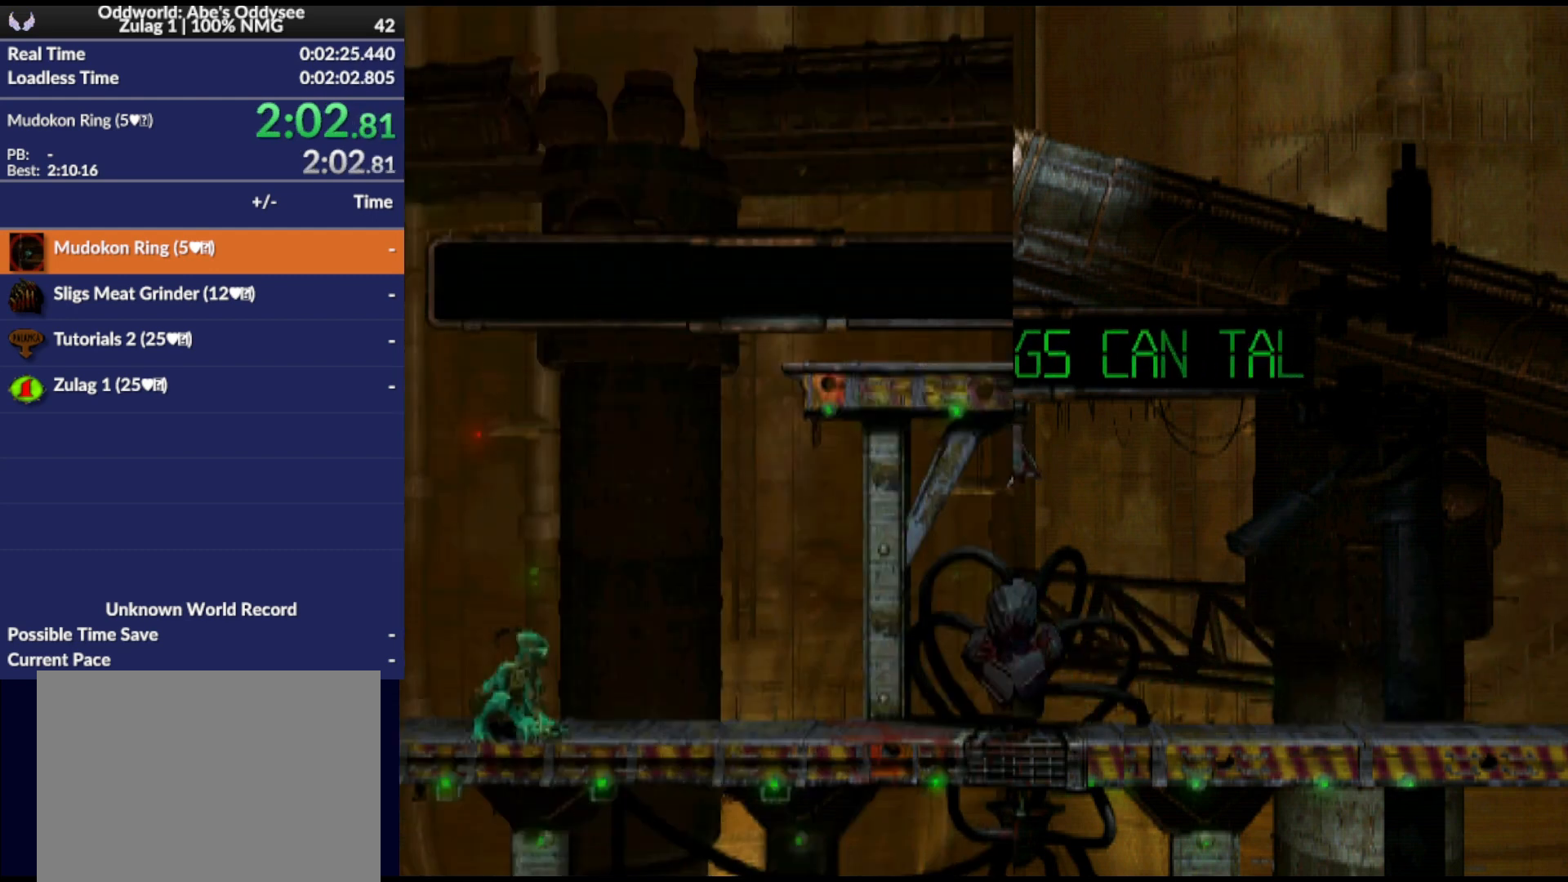
{"buttons": [], "events": [[500, "DPAD_LEFT", "up"]]}
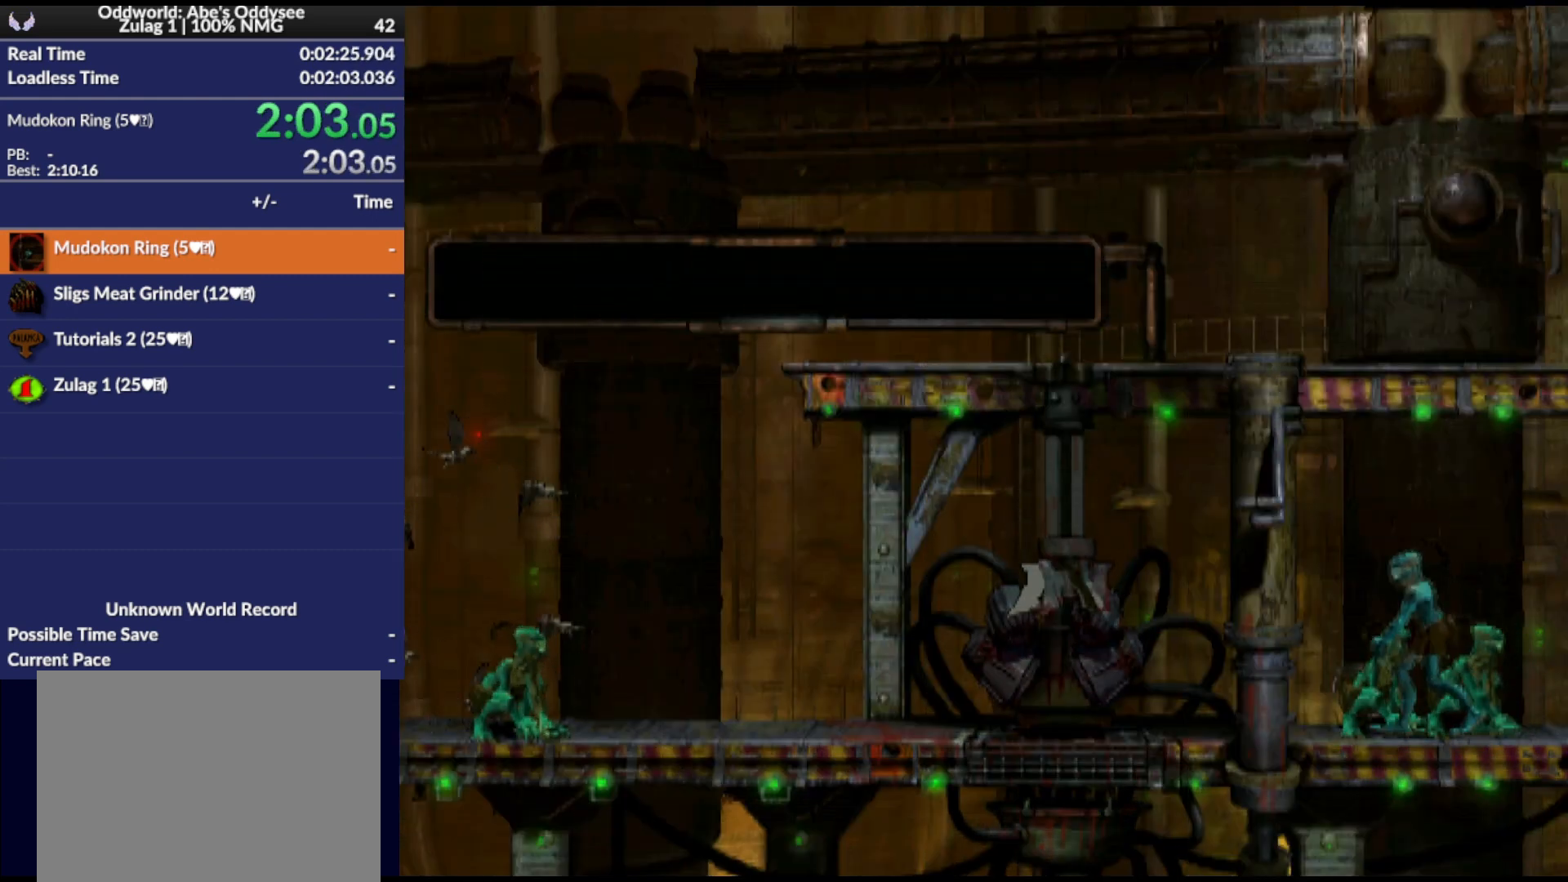
{"buttons": ["L1", "R1"], "events": [[67, "L1", "down"], [67, "R1", "down"]]}
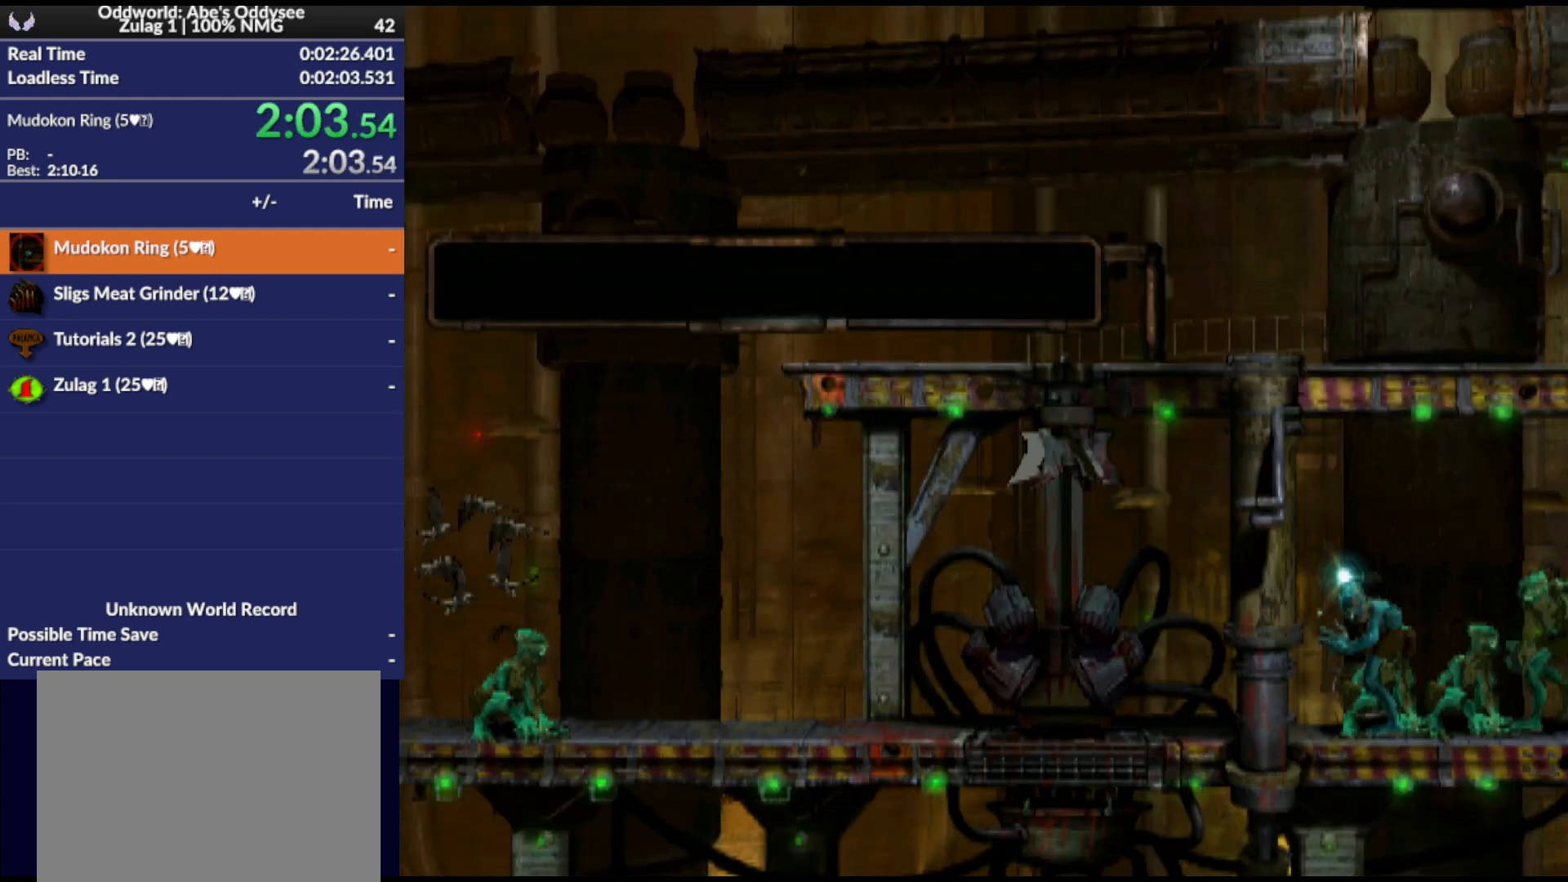
{"buttons": ["L1", "R1"], "events": []}
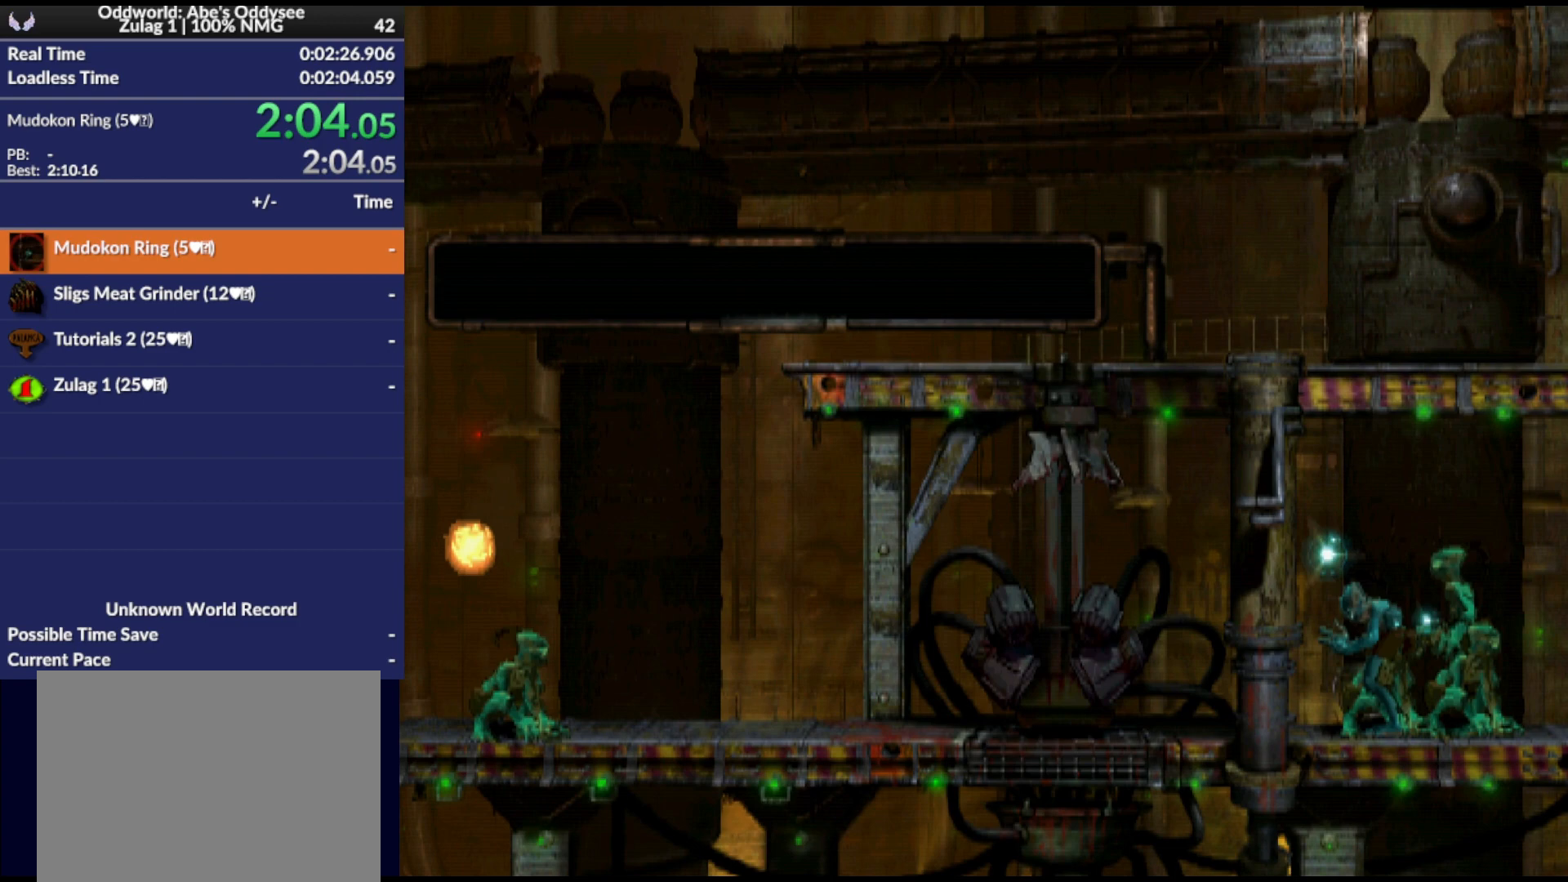
{"buttons": ["L1", "R1"], "events": []}
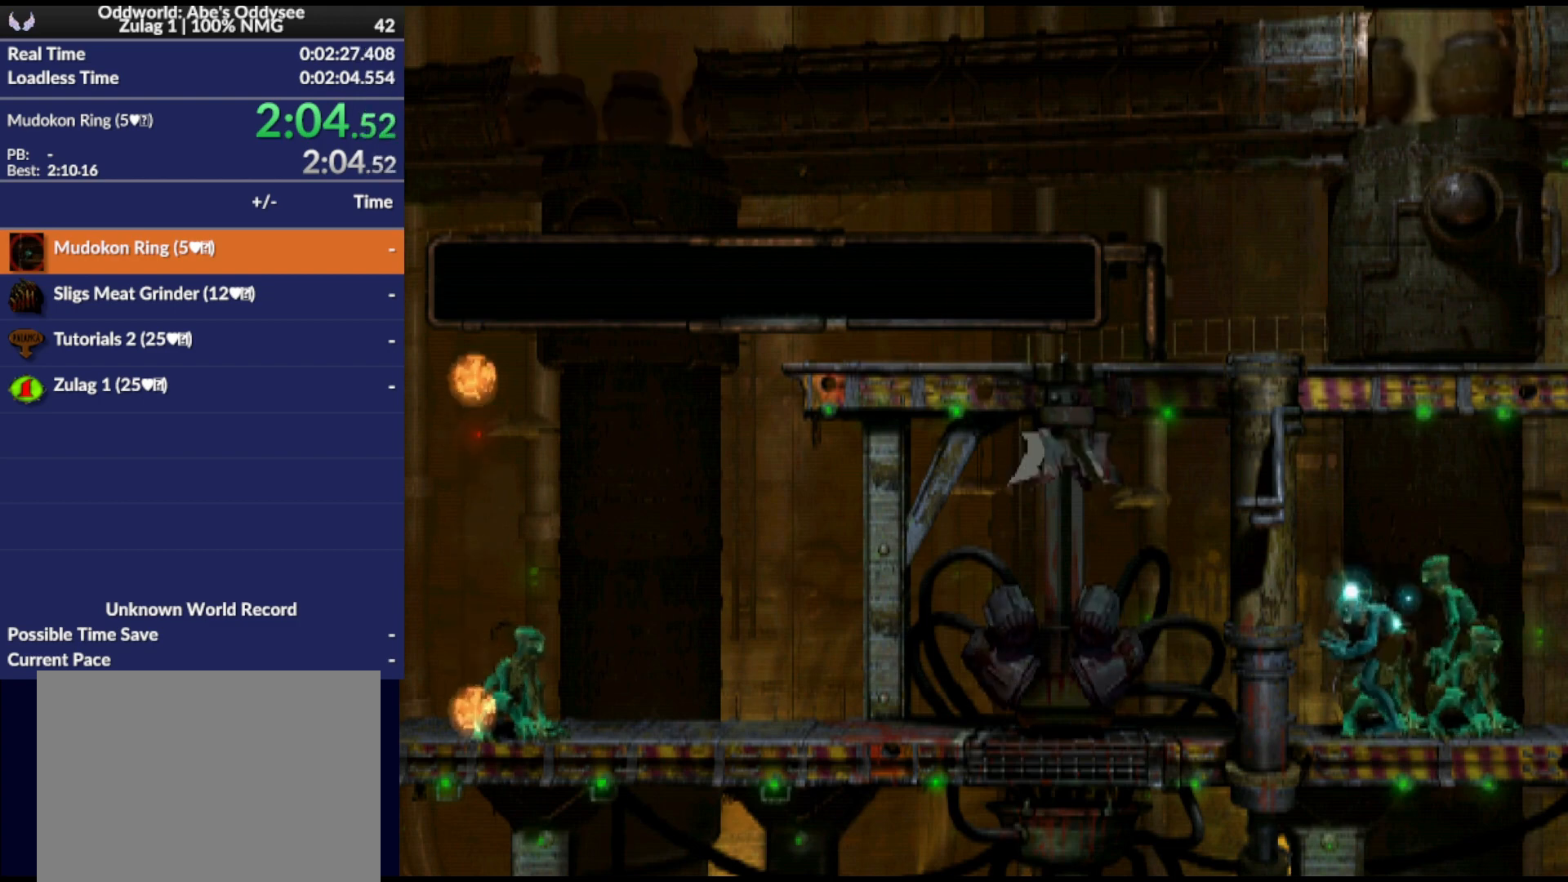
{"buttons": ["L1", "R1"], "events": []}
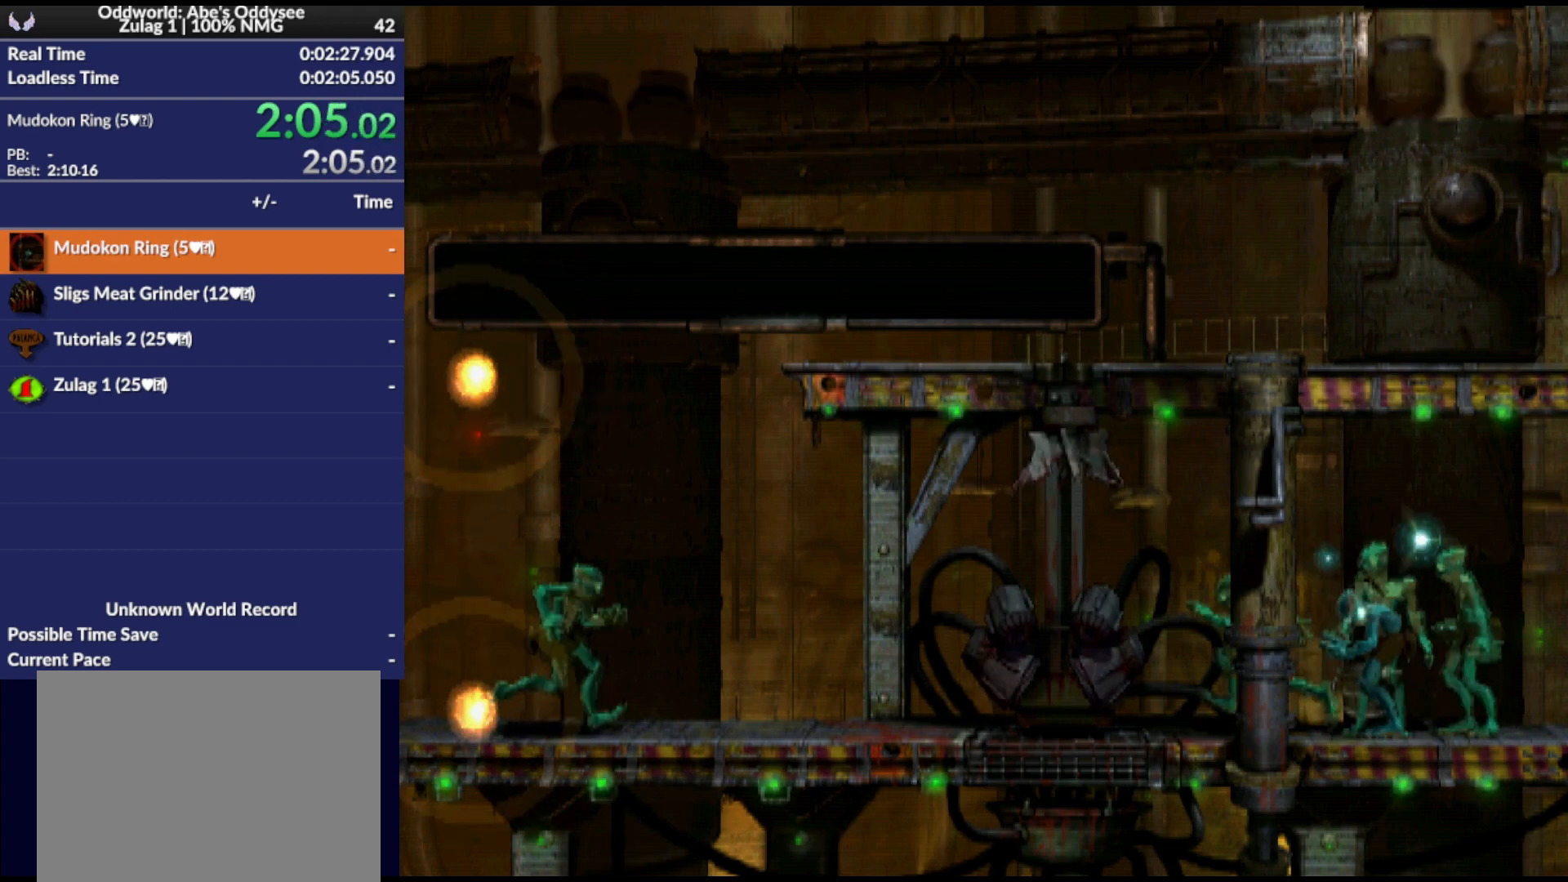
{"buttons": ["L1", "R1"], "events": []}
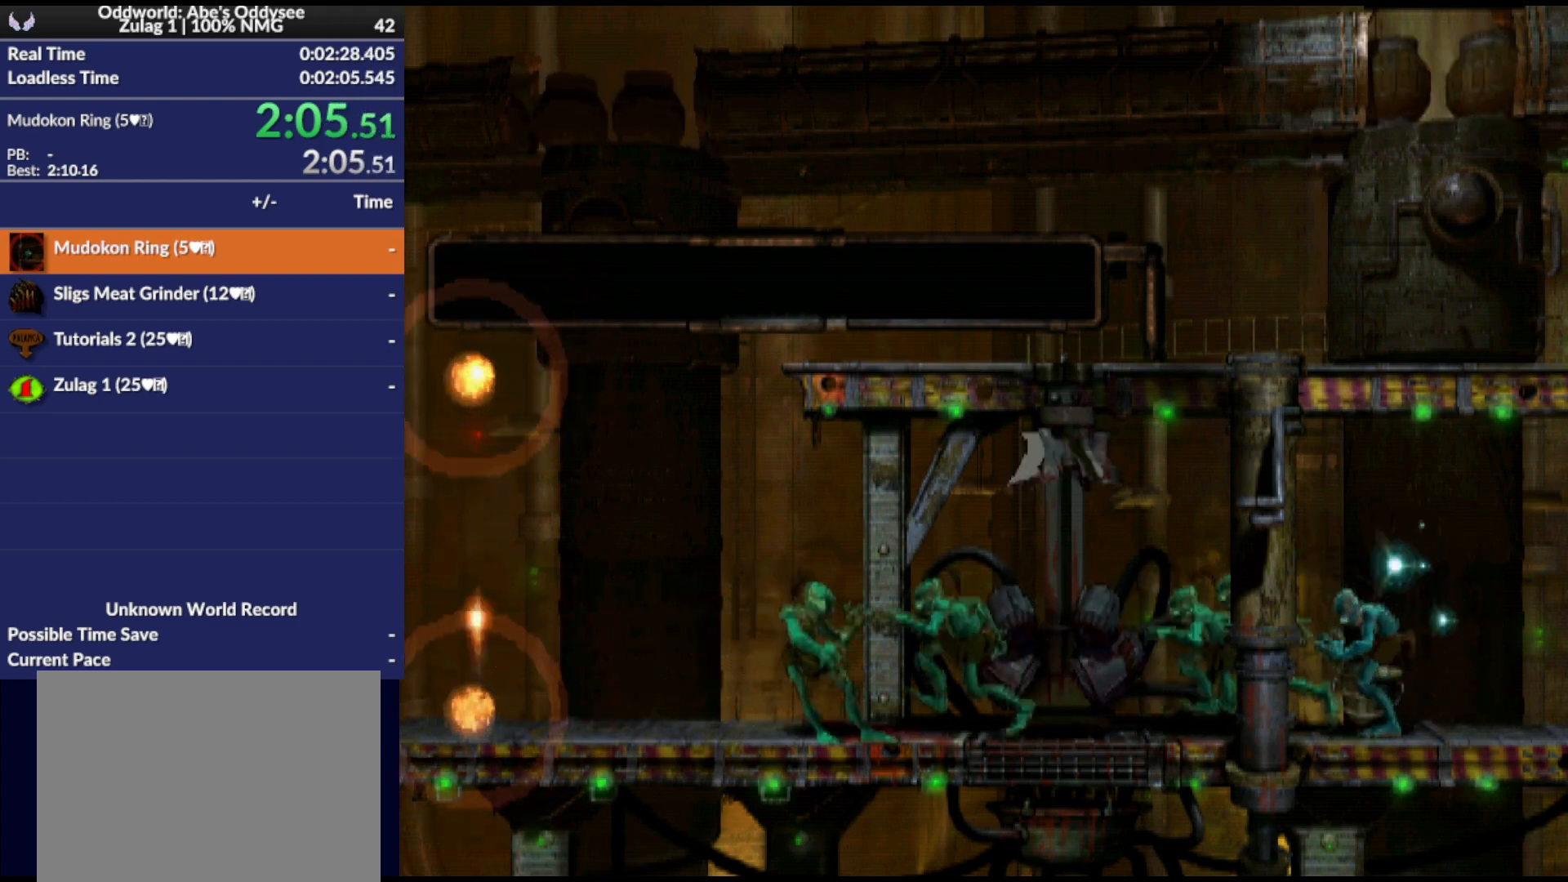
{"buttons": ["L1", "R1"], "events": []}
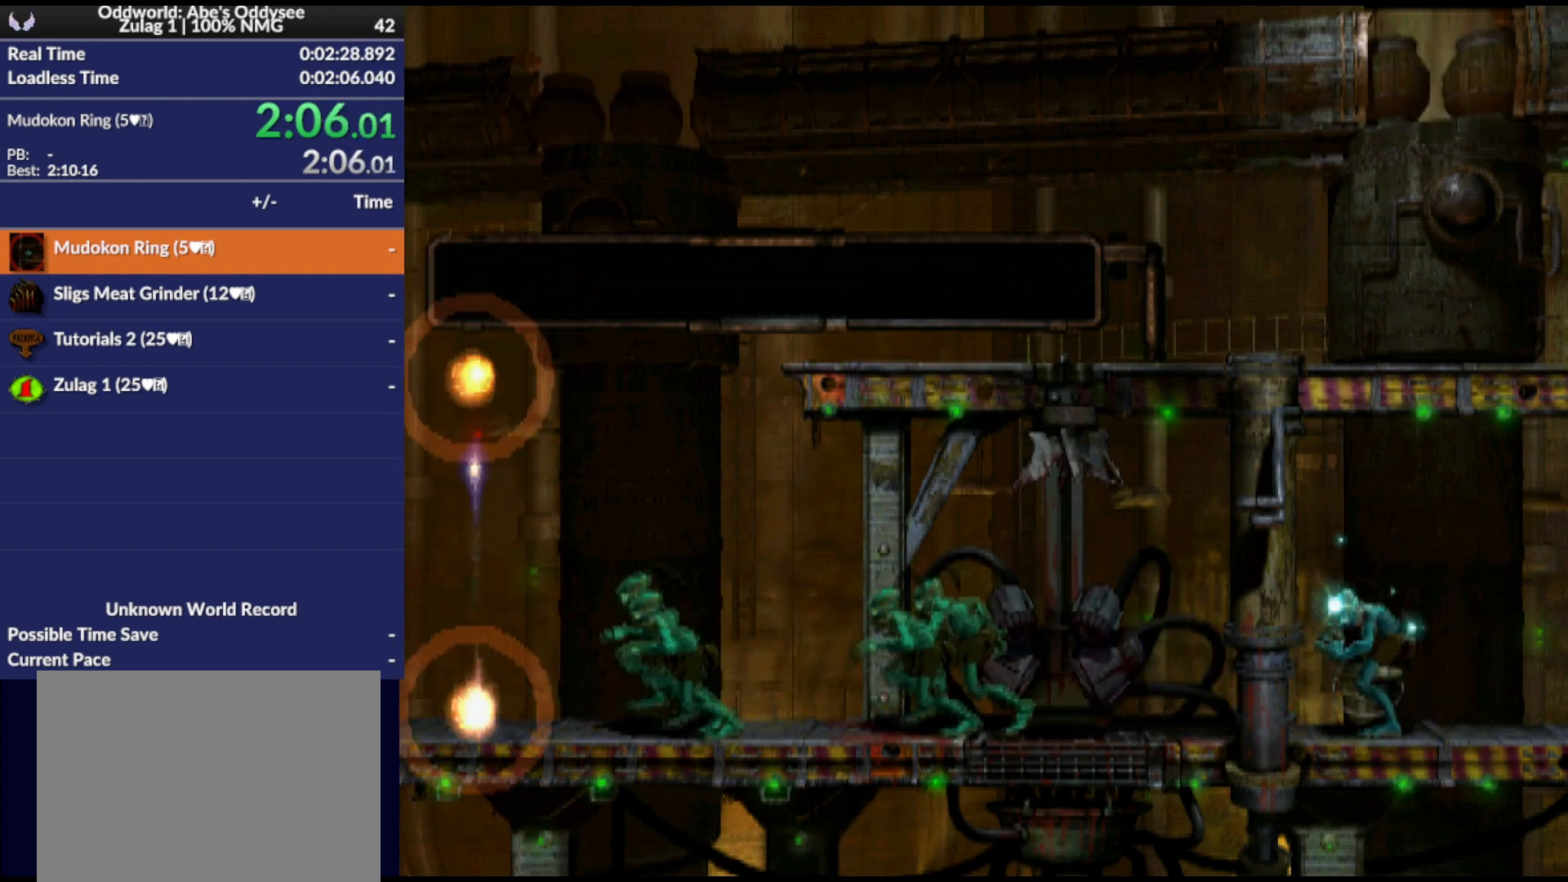
{"buttons": [], "events": [[267, "L1", "up"], [267, "R1", "up"]]}
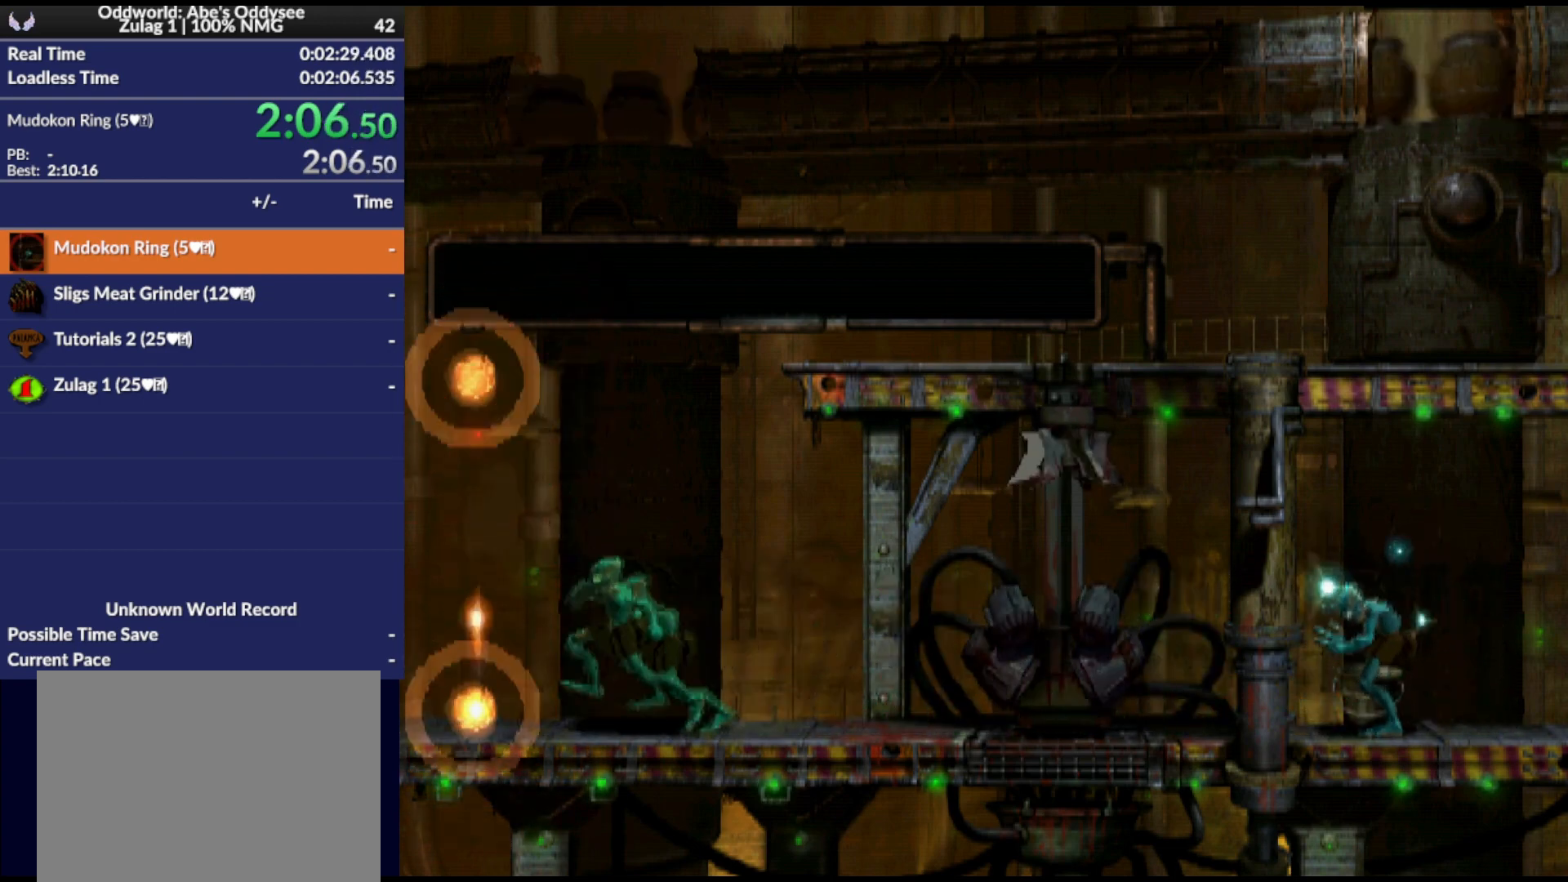
{"buttons": ["R1", "DPAD_LEFT"], "events": [[300, "R1", "down"], [433, "DPAD_LEFT", "down"]]}
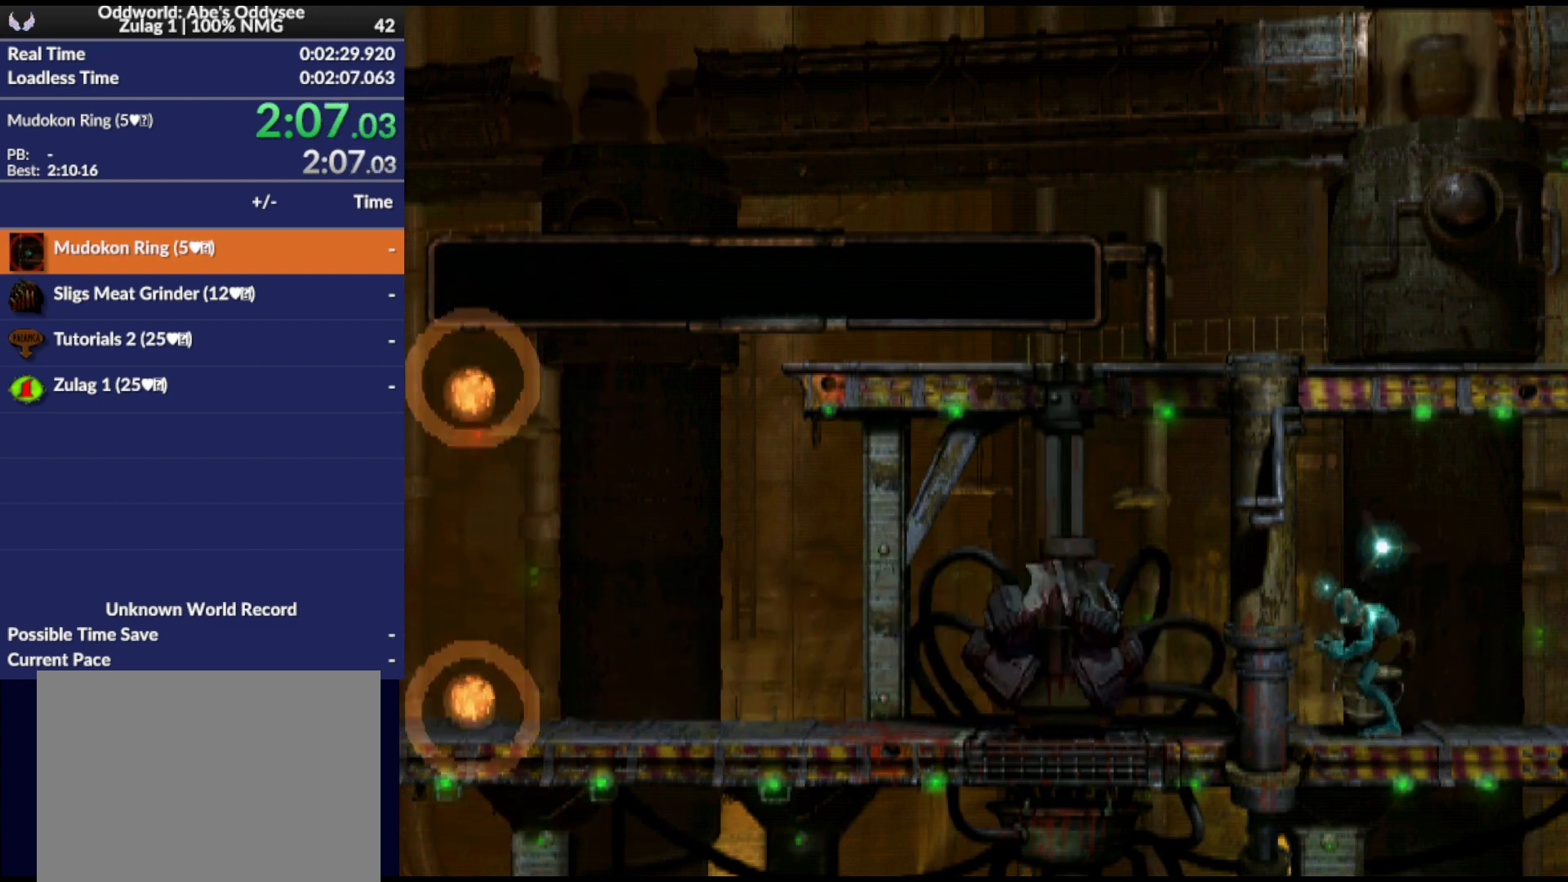
{"buttons": ["R1", "DPAD_LEFT"], "events": []}
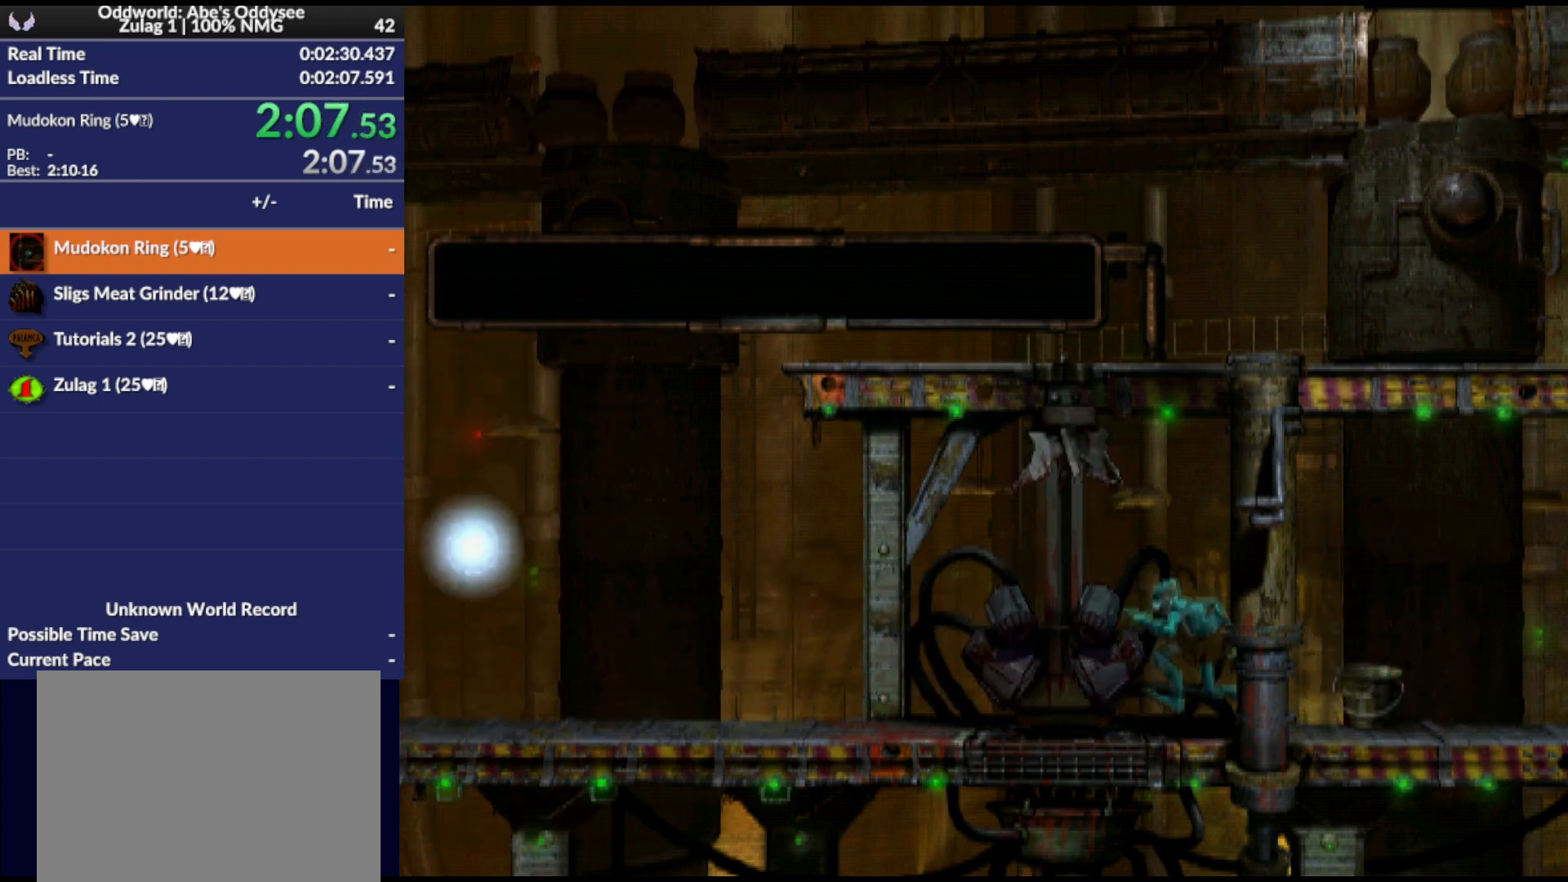
{"buttons": ["R1", "DPAD_LEFT"], "events": []}
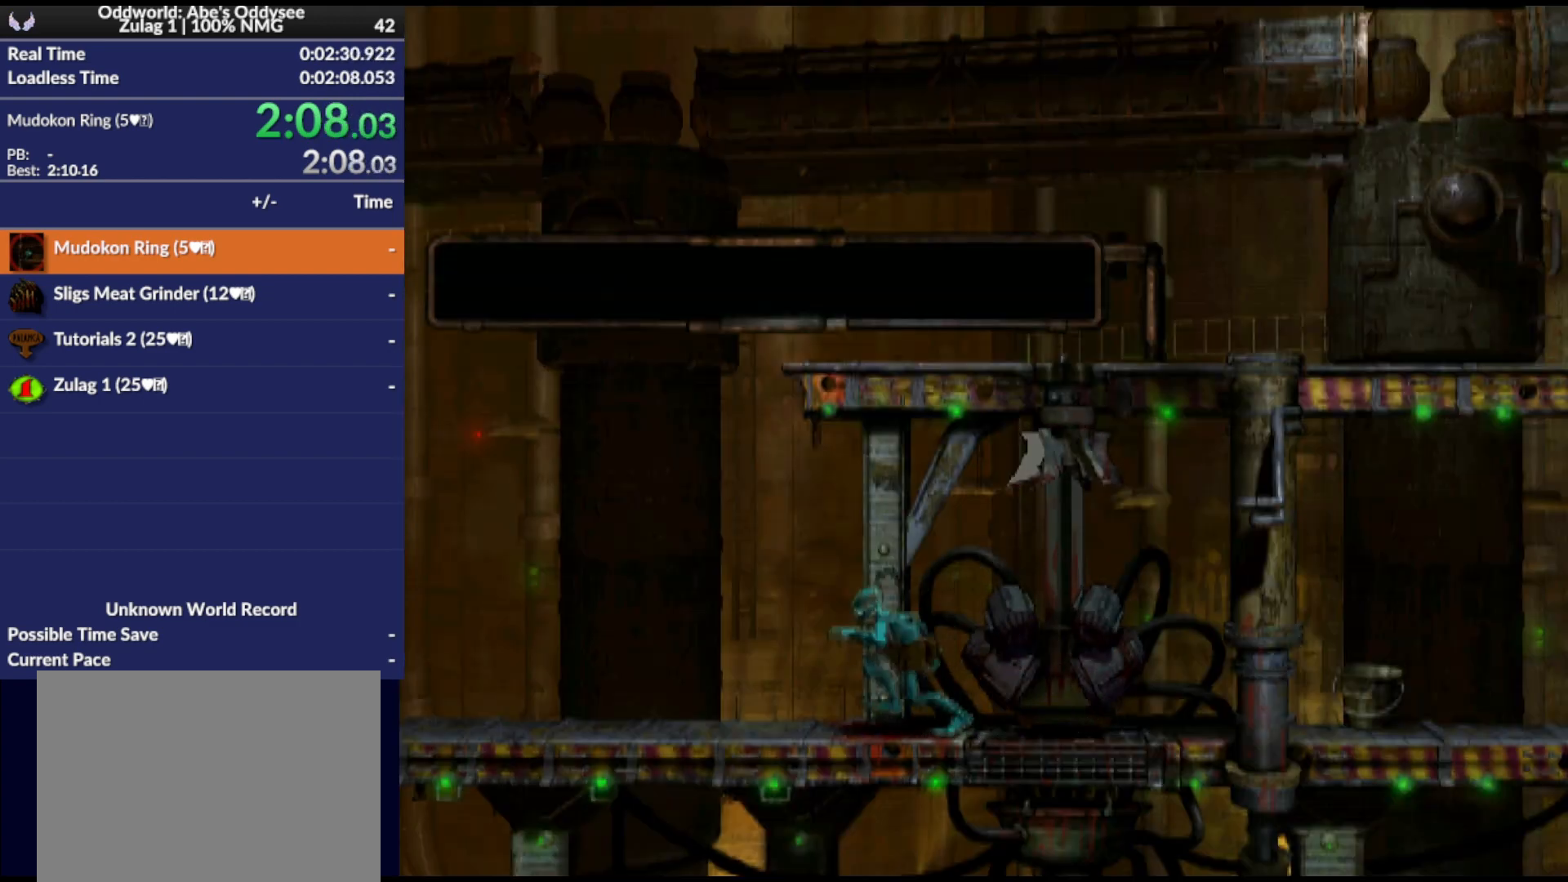
{"buttons": ["CROSS", "R1", "DPAD_LEFT"], "events": [[33, "CROSS", "down"]]}
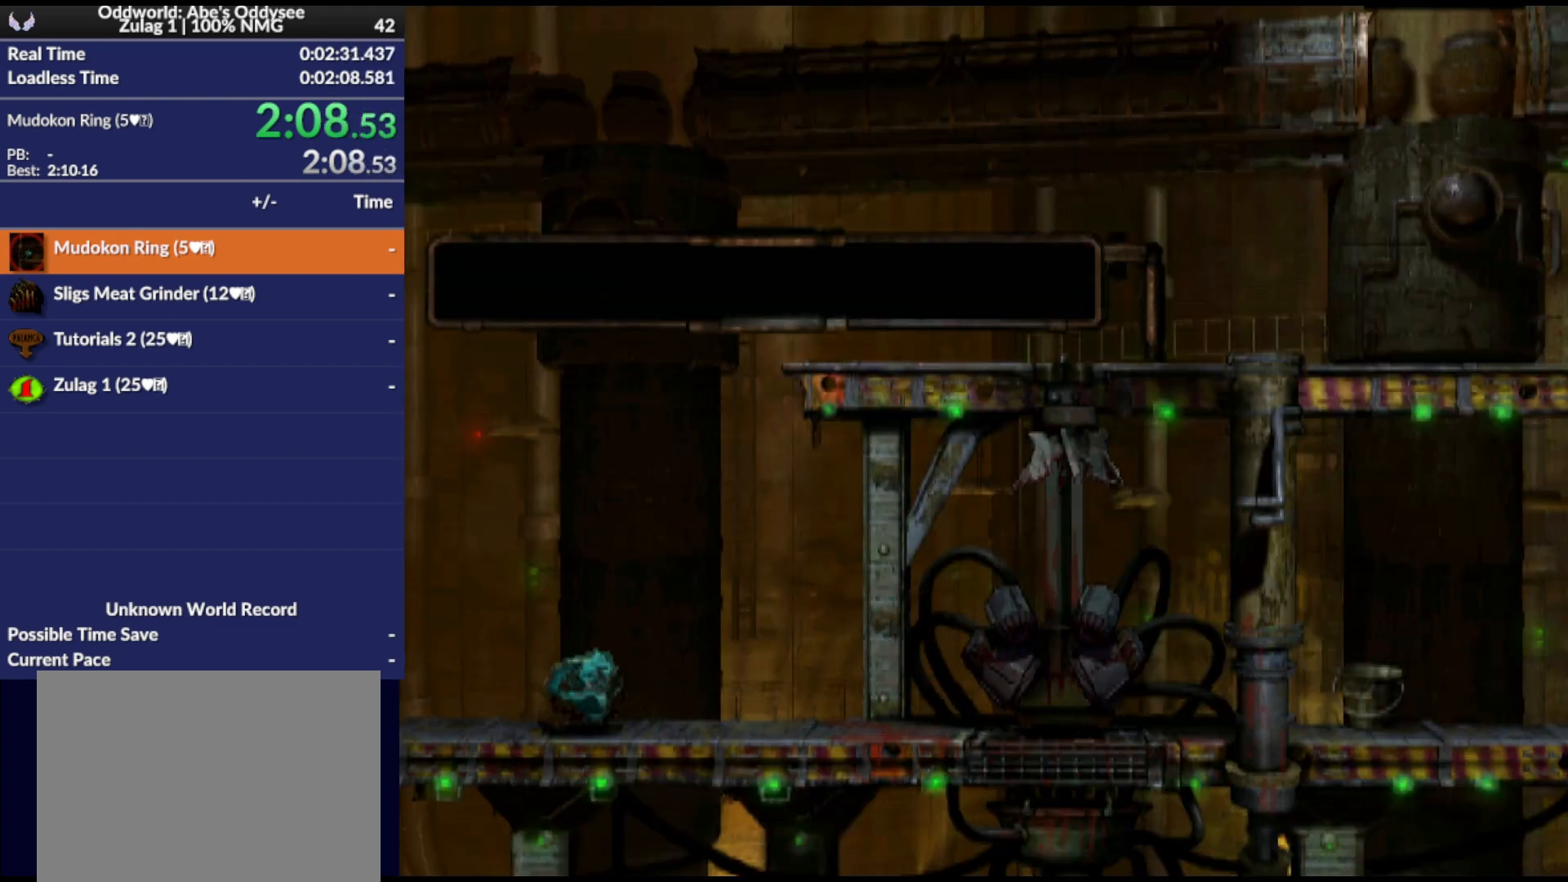
{"buttons": ["CROSS", "R1", "DPAD_LEFT"], "events": []}
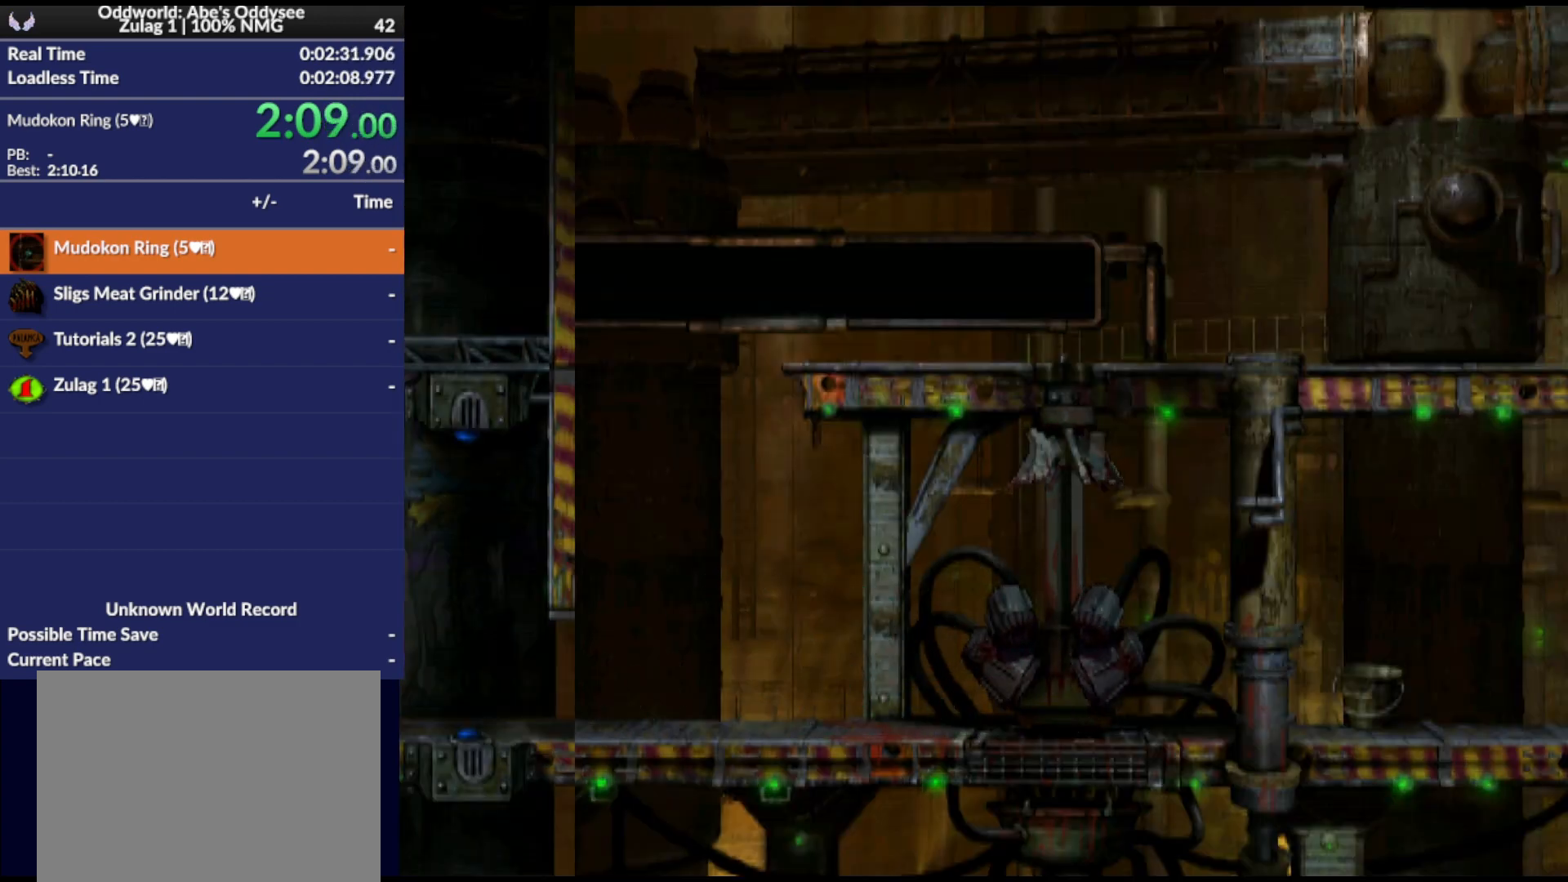
{"buttons": ["CROSS", "R1", "DPAD_LEFT"], "events": []}
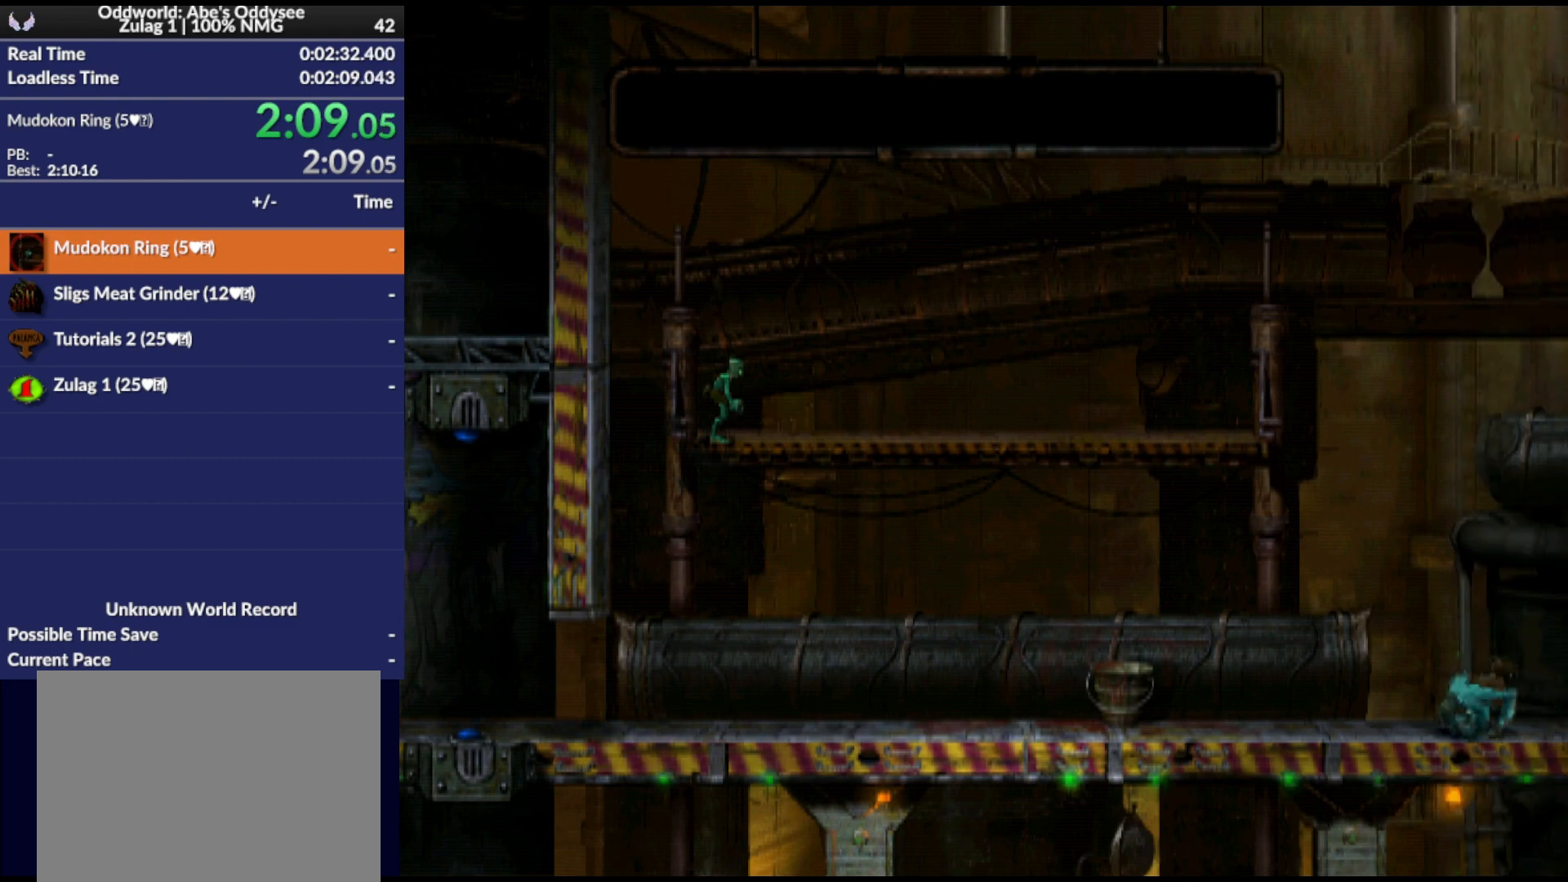
{"buttons": ["CROSS", "R1", "DPAD_LEFT"], "events": []}
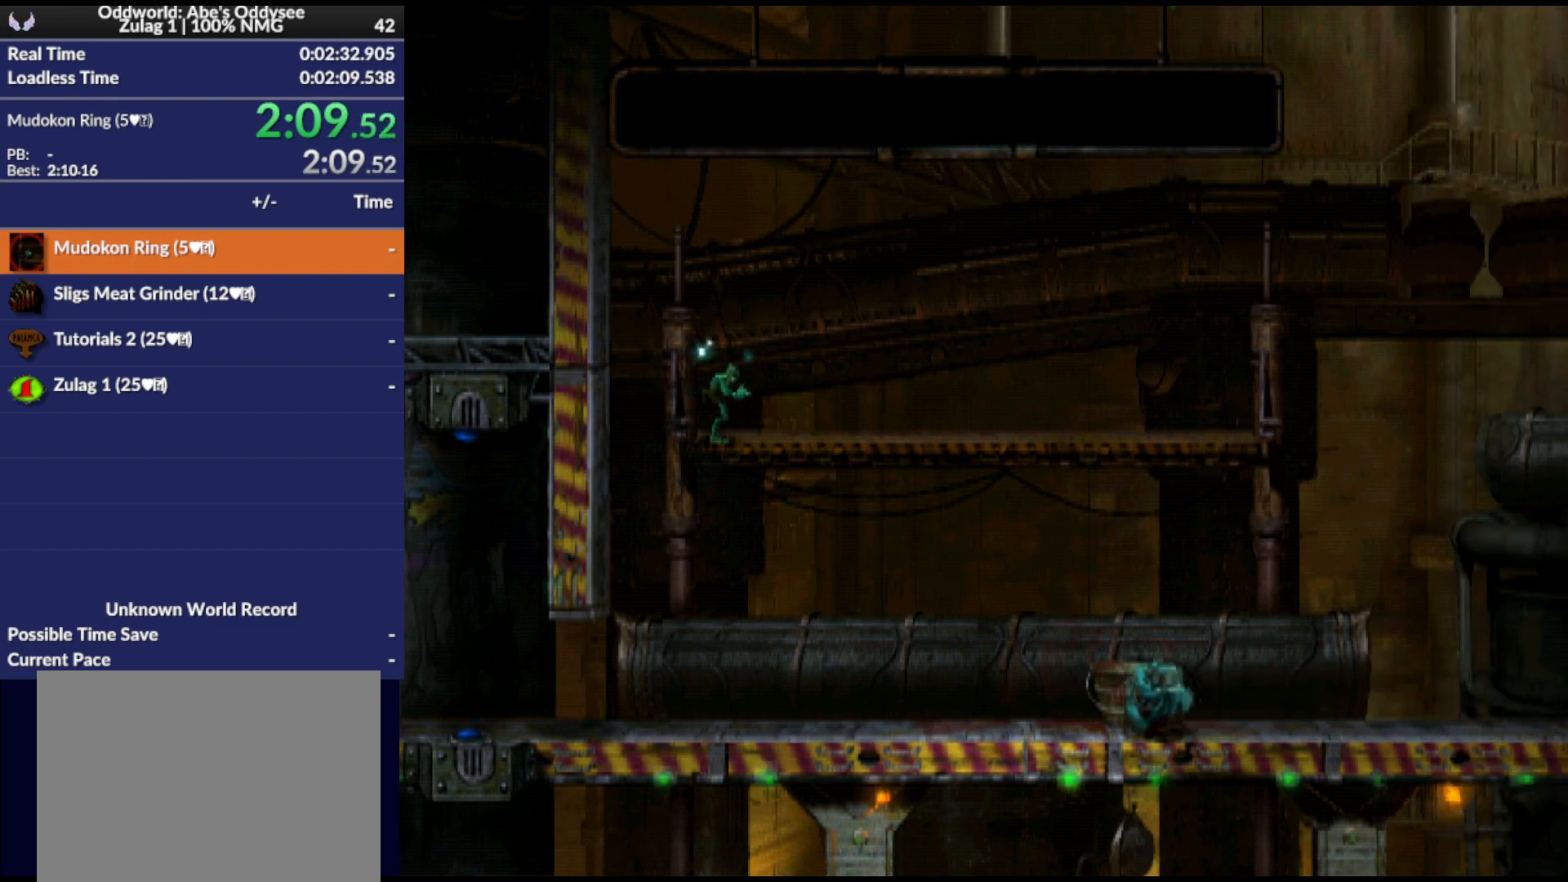
{"buttons": ["CROSS", "R1", "DPAD_LEFT"], "events": []}
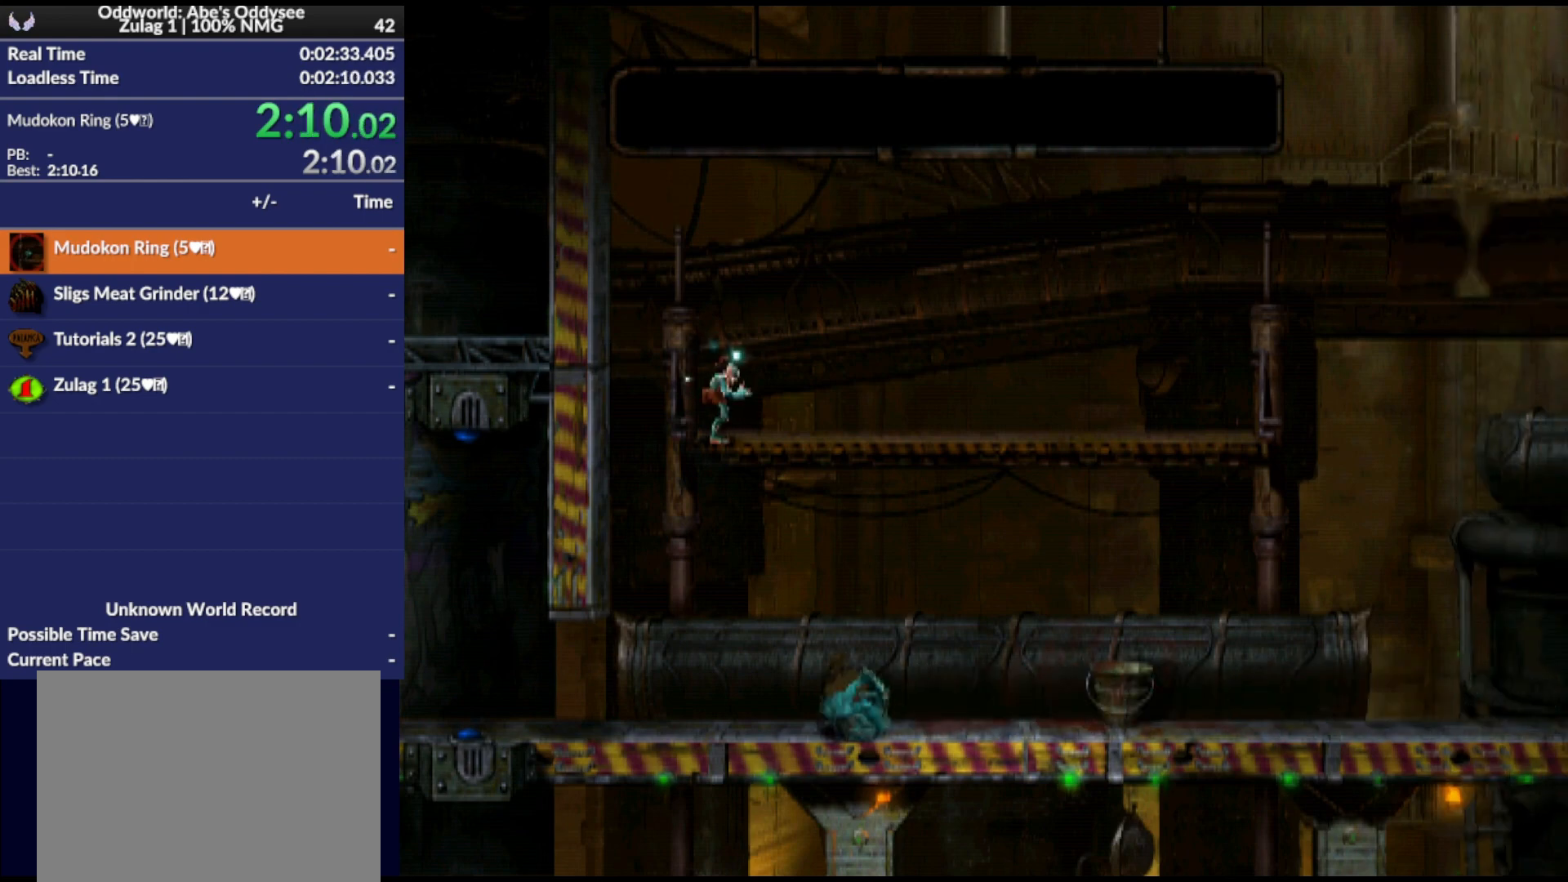
{"buttons": ["CROSS", "R1", "DPAD_LEFT"], "events": []}